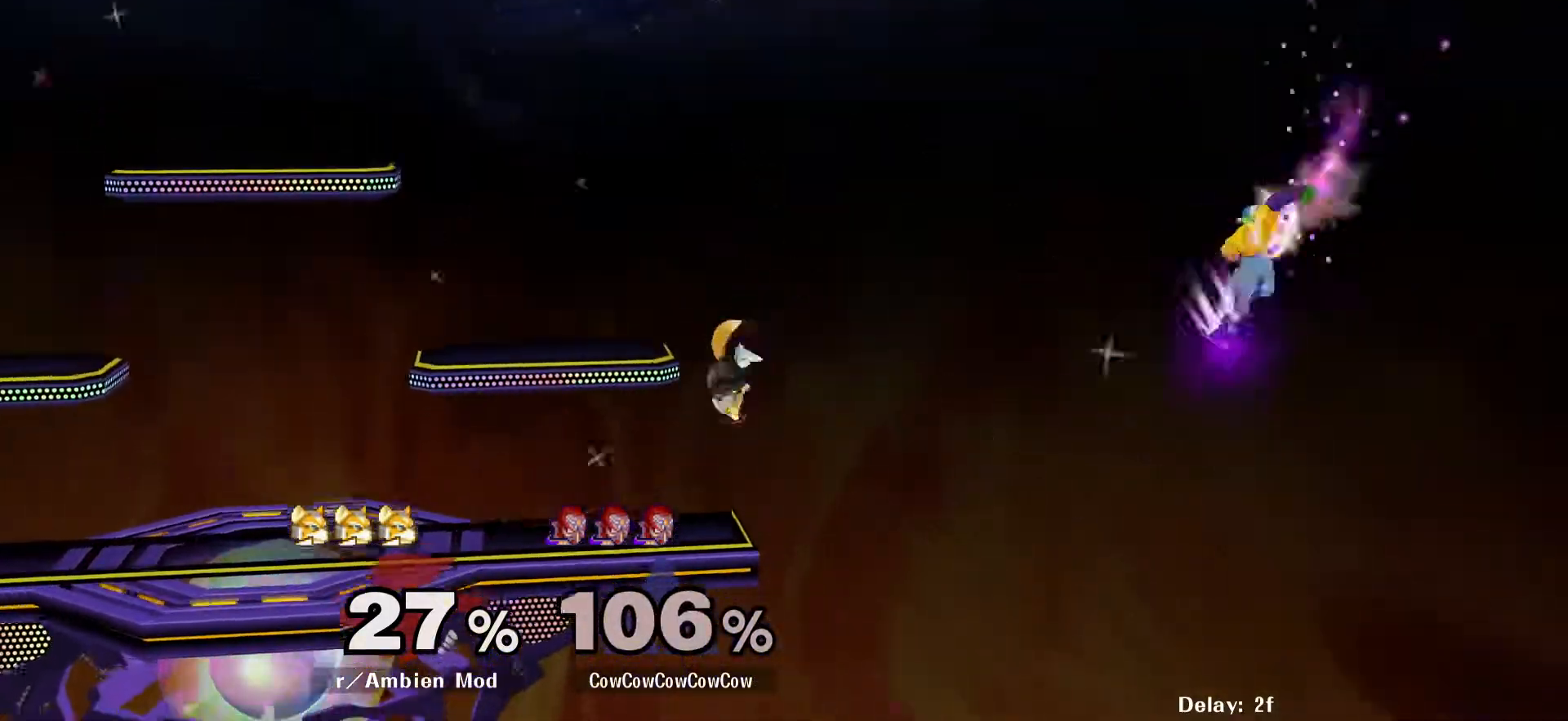
Gameplay with a controller (arcade stick); each line is a JSON object with the inputs held at the frame after it. "events" lists button and stick changes between this image and that frame as [ms after this image, input, new state], when the widget could be followed in between. Not read: L3 R3 other_buttons.
{"buttons": ["DPAD_LEFT"], "events": [[17, "B", "up"], [17, "DPAD_RIGHT", "up"], [50, "DPAD_UP", "up"], [383, "DPAD_LEFT", "down"]]}
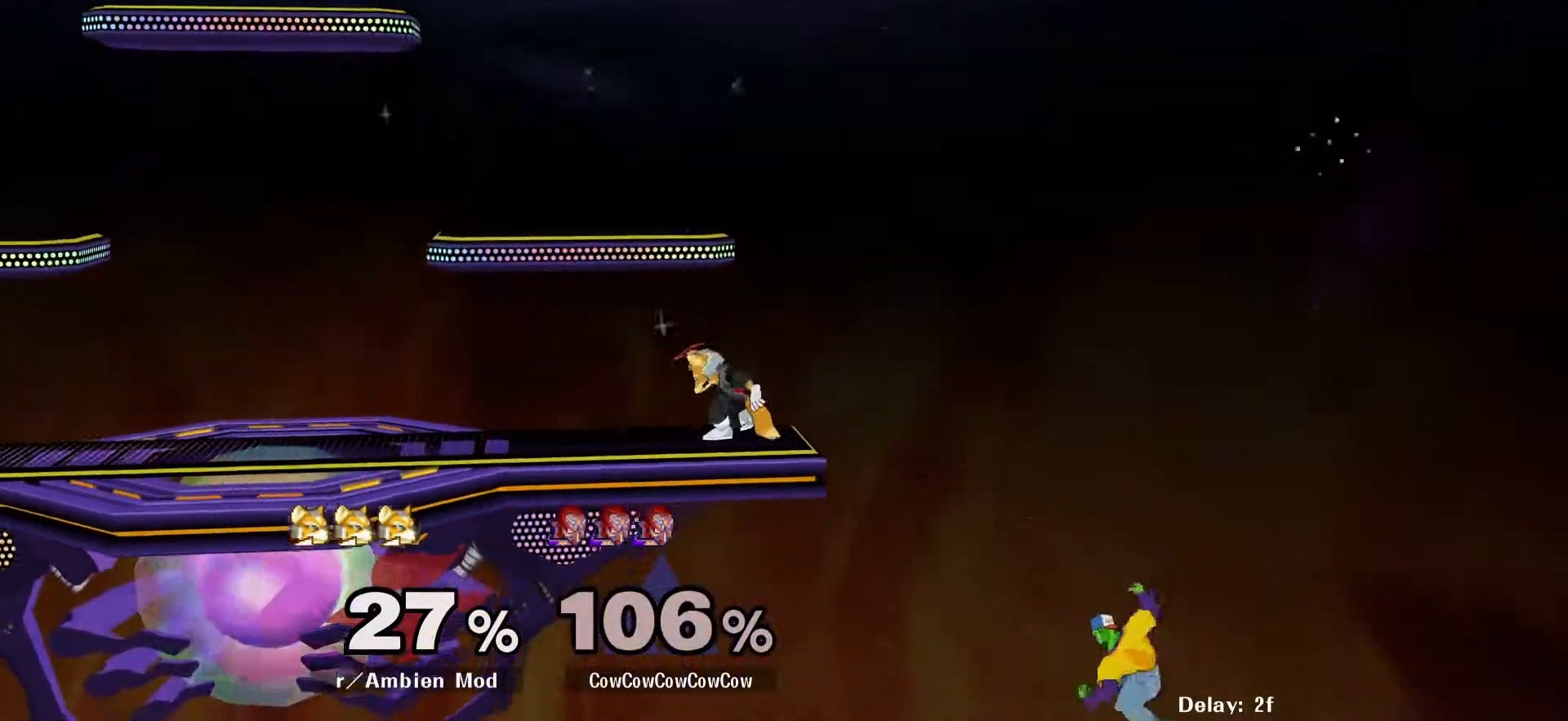
{"buttons": ["DPAD_LEFT"], "events": [[50, "DPAD_UP", "down"], [117, "DPAD_UP", "up"], [250, "DPAD_UP", "down"], [267, "B", "down"], [317, "B", "up"], [317, "DPAD_UP", "up"]]}
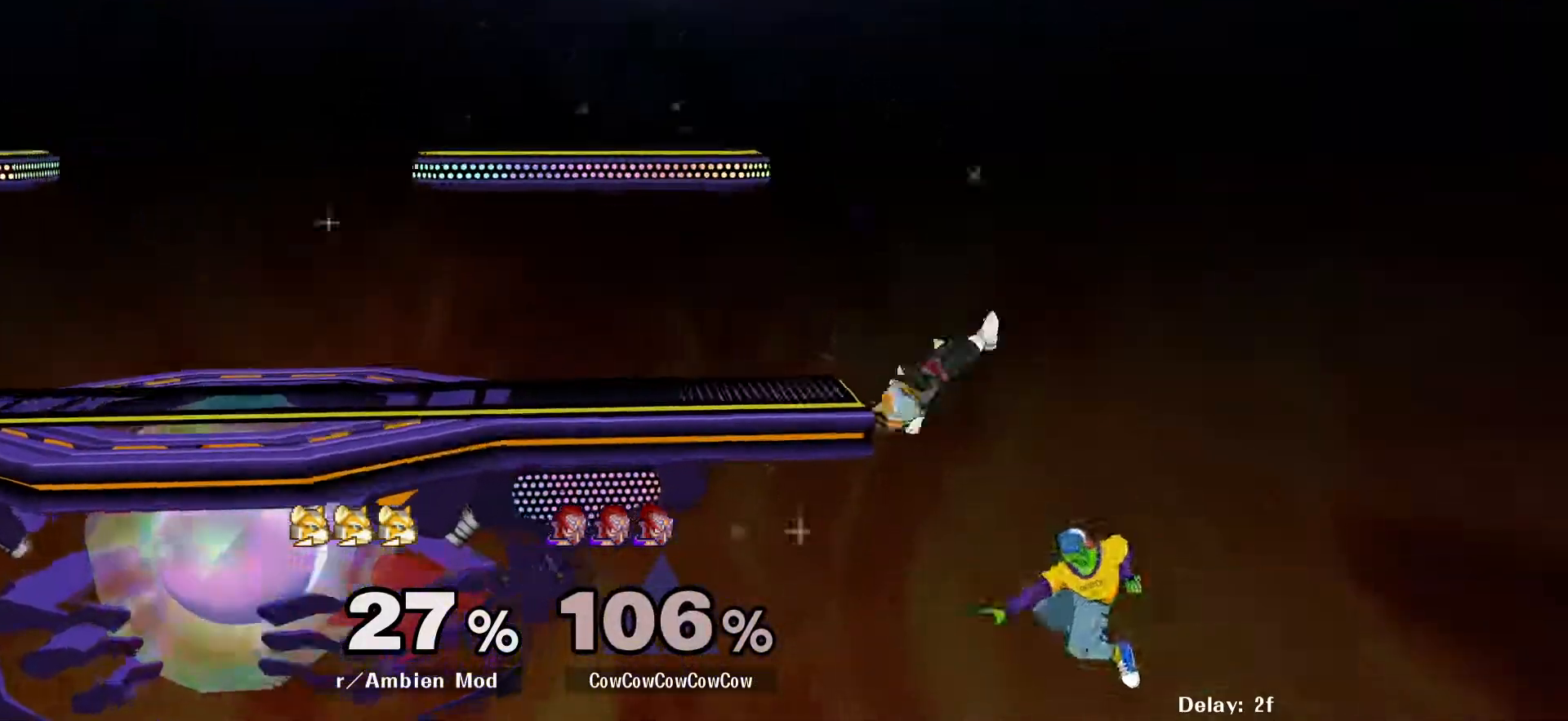
{"buttons": ["L1", "DPAD_UP", "DPAD_LEFT", "C_LEFT"], "events": [[100, "DPAD_UP", "down"], [117, "C_LEFT", "down"], [200, "L1", "down"]]}
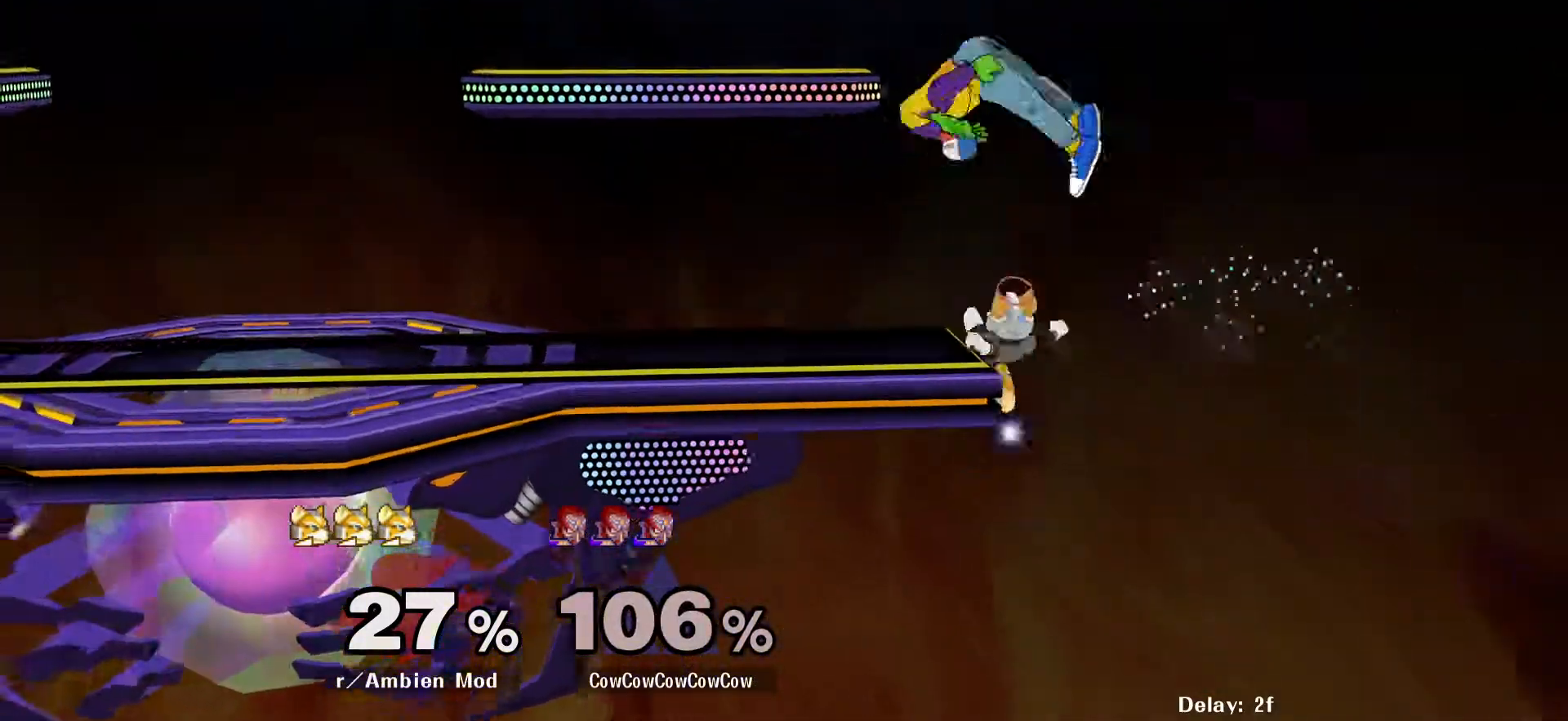
{"buttons": ["B", "L1", "DPAD_UP", "DPAD_LEFT", "C_LEFT"], "events": [[217, "DPAD_DOWN", "down"], [233, "Z", "down"], [283, "X", "down"], [333, "B", "down"], [333, "C_LEFT", "up"], [433, "C_LEFT", "down"], [433, "DPAD_DOWN", "up"], [467, "Z", "up"], [500, "X", "up"]]}
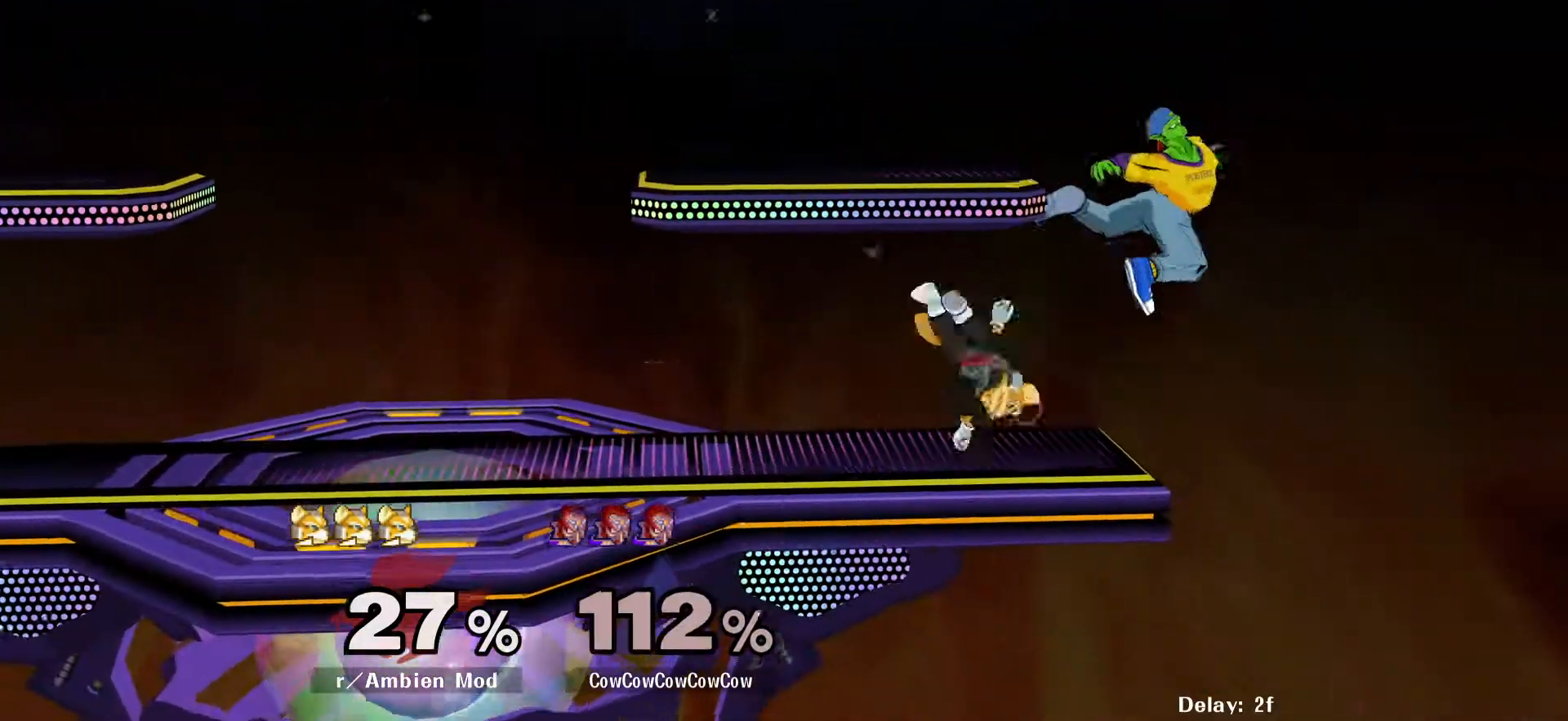
{"buttons": [], "events": [[83, "B", "up"], [83, "DPAD_UP", "up"], [100, "C_LEFT", "up"], [167, "L1", "up"], [217, "DPAD_LEFT", "up"]]}
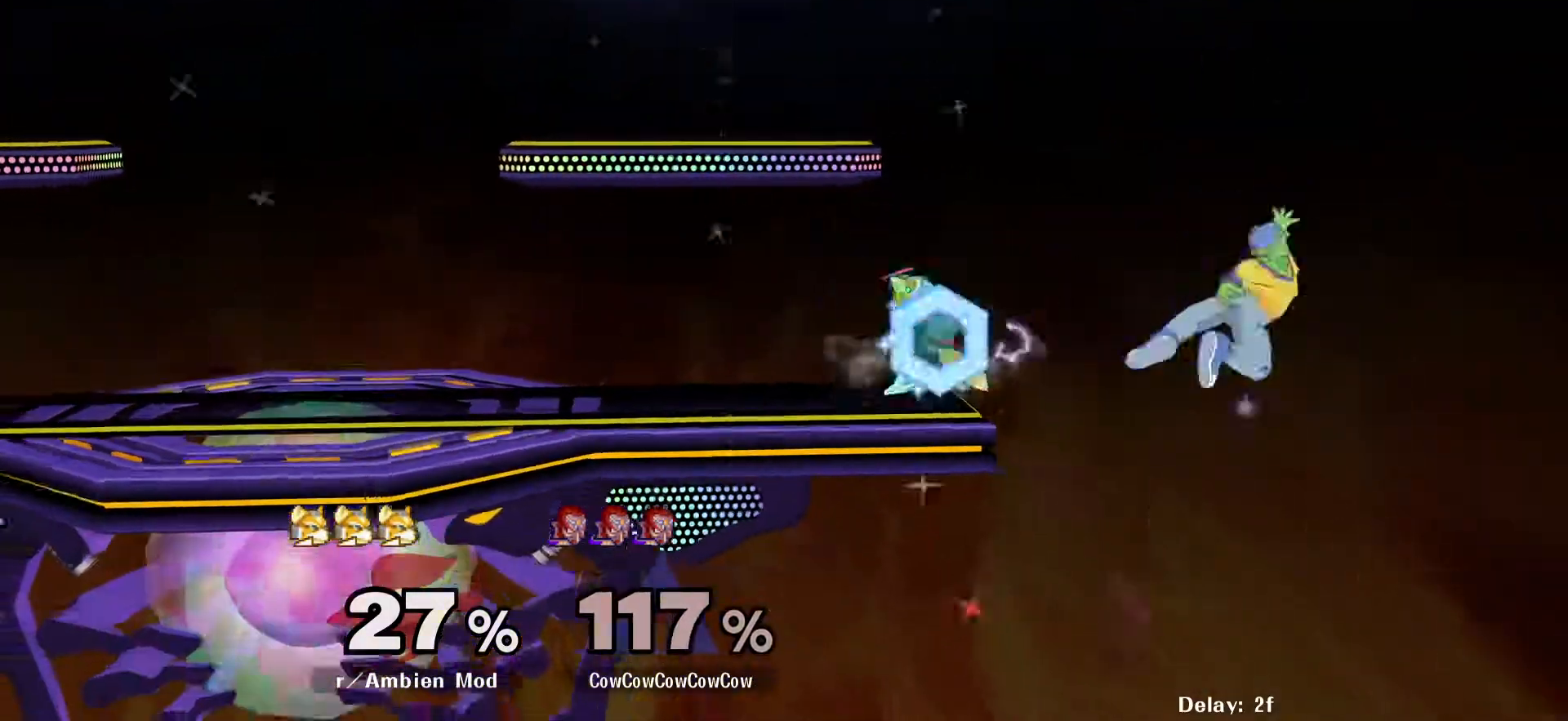
{"buttons": ["B", "DPAD_UP", "DPAD_LEFT"], "events": [[100, "DPAD_LEFT", "down"], [267, "Y", "down"], [350, "Y", "up"], [467, "DPAD_UP", "down"], [500, "B", "down"]]}
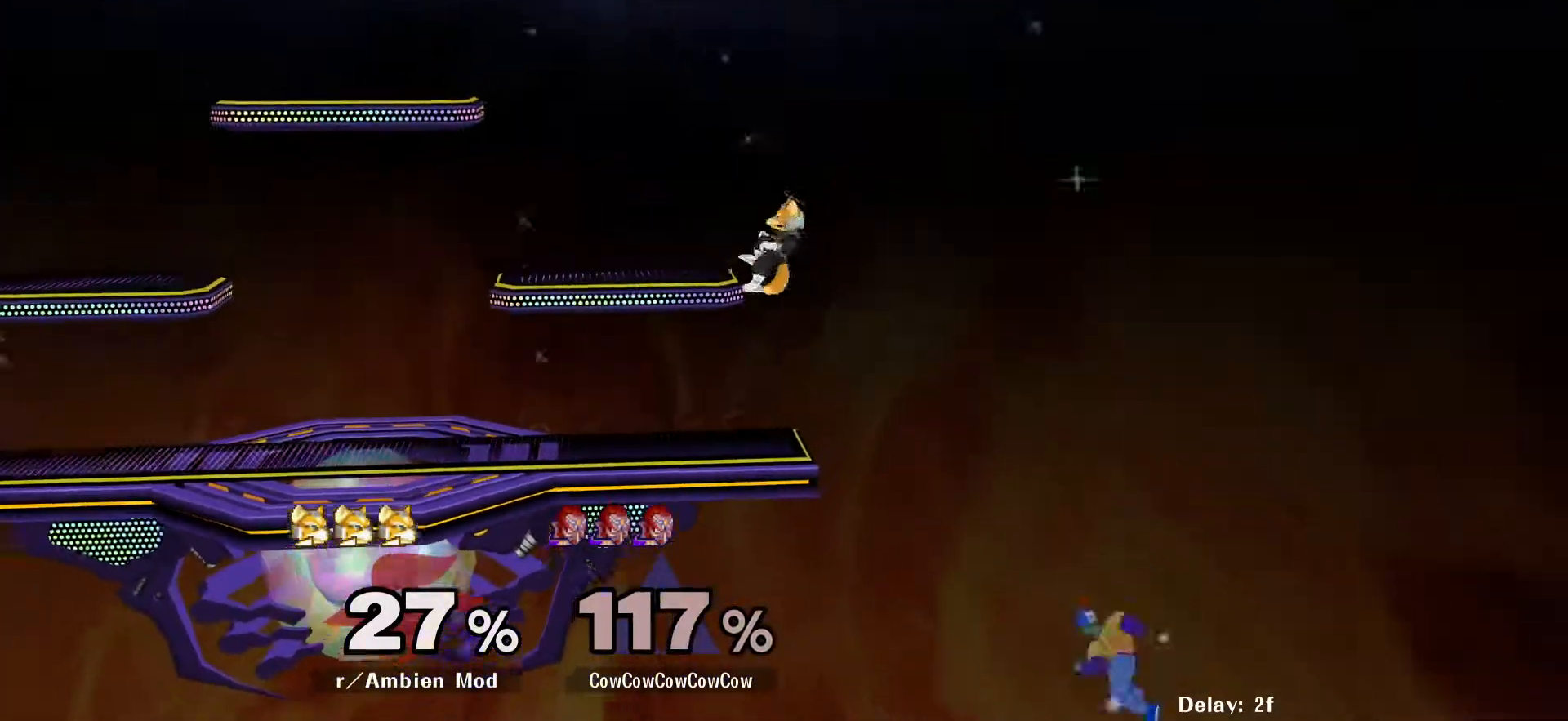
{"buttons": ["B", "DPAD_LEFT"], "events": [[50, "DPAD_UP", "up"]]}
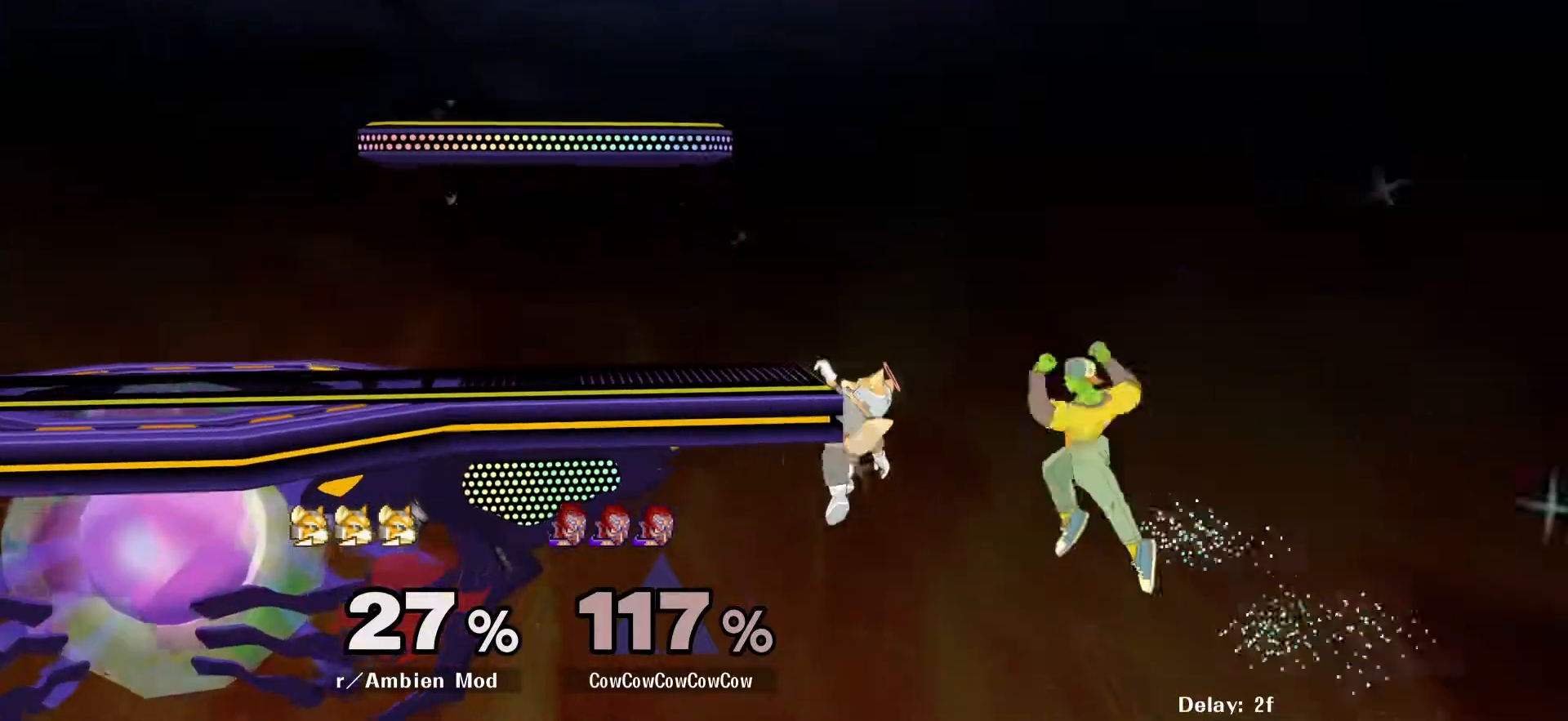
{"buttons": ["C_LEFT"], "events": [[367, "B", "up"], [367, "DPAD_UP", "down"], [433, "C_LEFT", "down"], [450, "DPAD_LEFT", "up"], [483, "DPAD_UP", "up"]]}
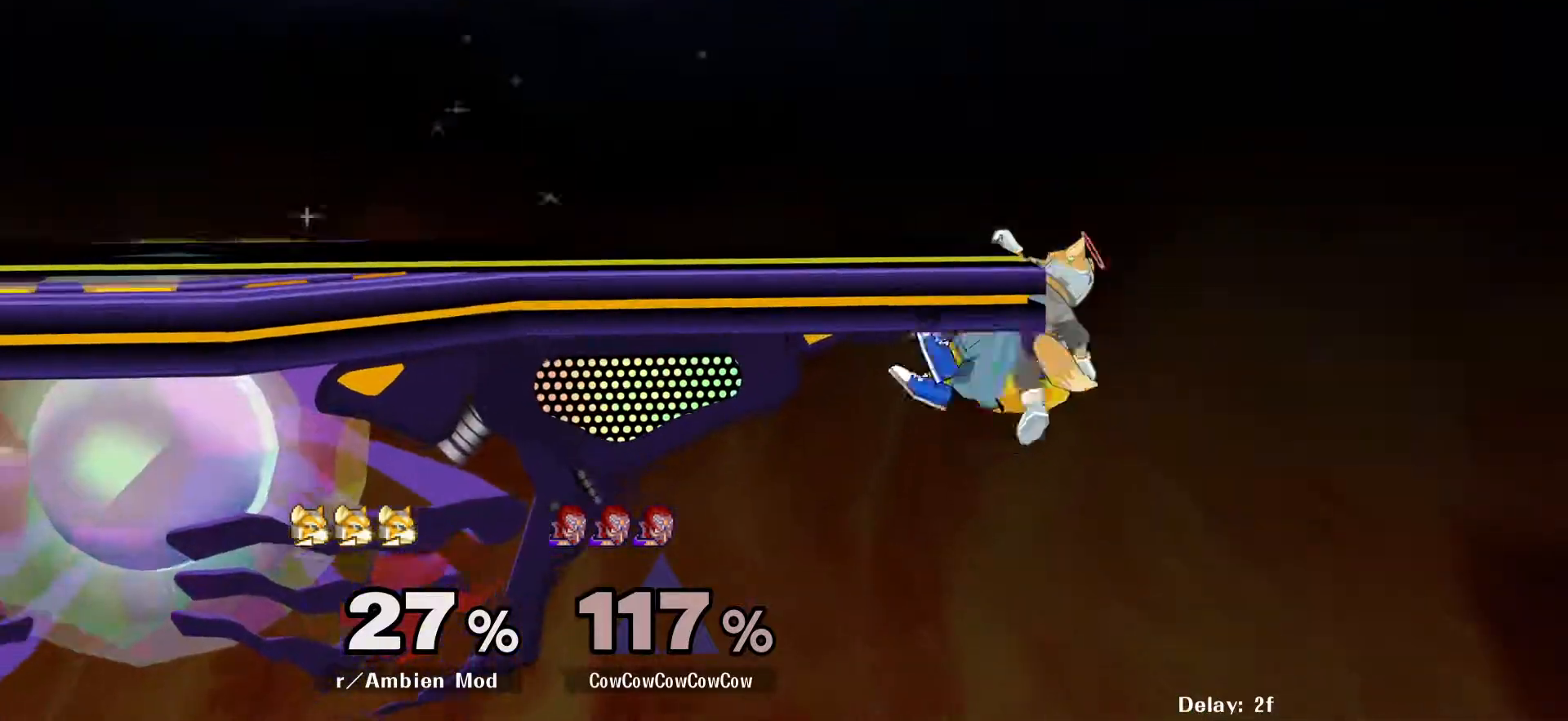
{"buttons": ["DPAD_DOWN"], "events": [[33, "C_LEFT", "up"], [267, "DPAD_DOWN", "down"], [283, "Y", "down"], [333, "R1", "down"], [367, "Y", "up"], [400, "R1", "up"]]}
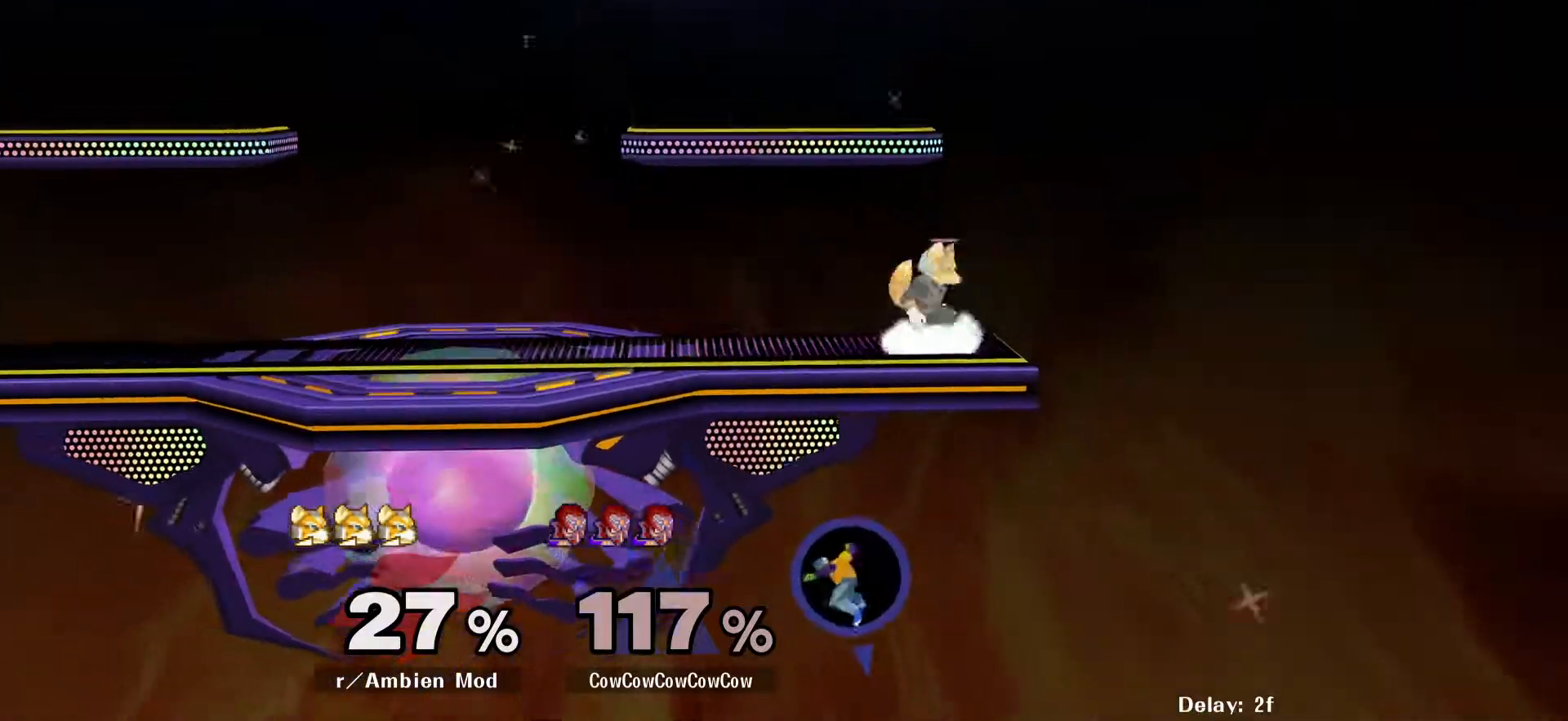
{"buttons": ["B", "L1", "Z", "DPAD_UP"], "events": [[17, "DPAD_DOWN", "up"], [33, "DPAD_UP", "down"], [50, "Z", "down"], [67, "X", "down"], [83, "B", "down"], [133, "DPAD_UP", "up"], [133, "X", "up"], [133, "Z", "up"], [167, "B", "up"], [183, "L1", "down"], [250, "DPAD_UP", "down"], [283, "X", "down"], [283, "Z", "down"], [317, "B", "down"], [350, "DPAD_DOWN", "down"], [350, "L1", "up"], [383, "C_LEFT", "down"], [383, "DPAD_UP", "up"], [383, "X", "up"], [383, "Z", "up"], [417, "DPAD_DOWN", "up"], [417, "DPAD_RIGHT", "down"], [467, "DPAD_UP", "down"], [483, "C_LEFT", "up"], [483, "L1", "down"], [483, "Z", "down"], [500, "DPAD_RIGHT", "up"]]}
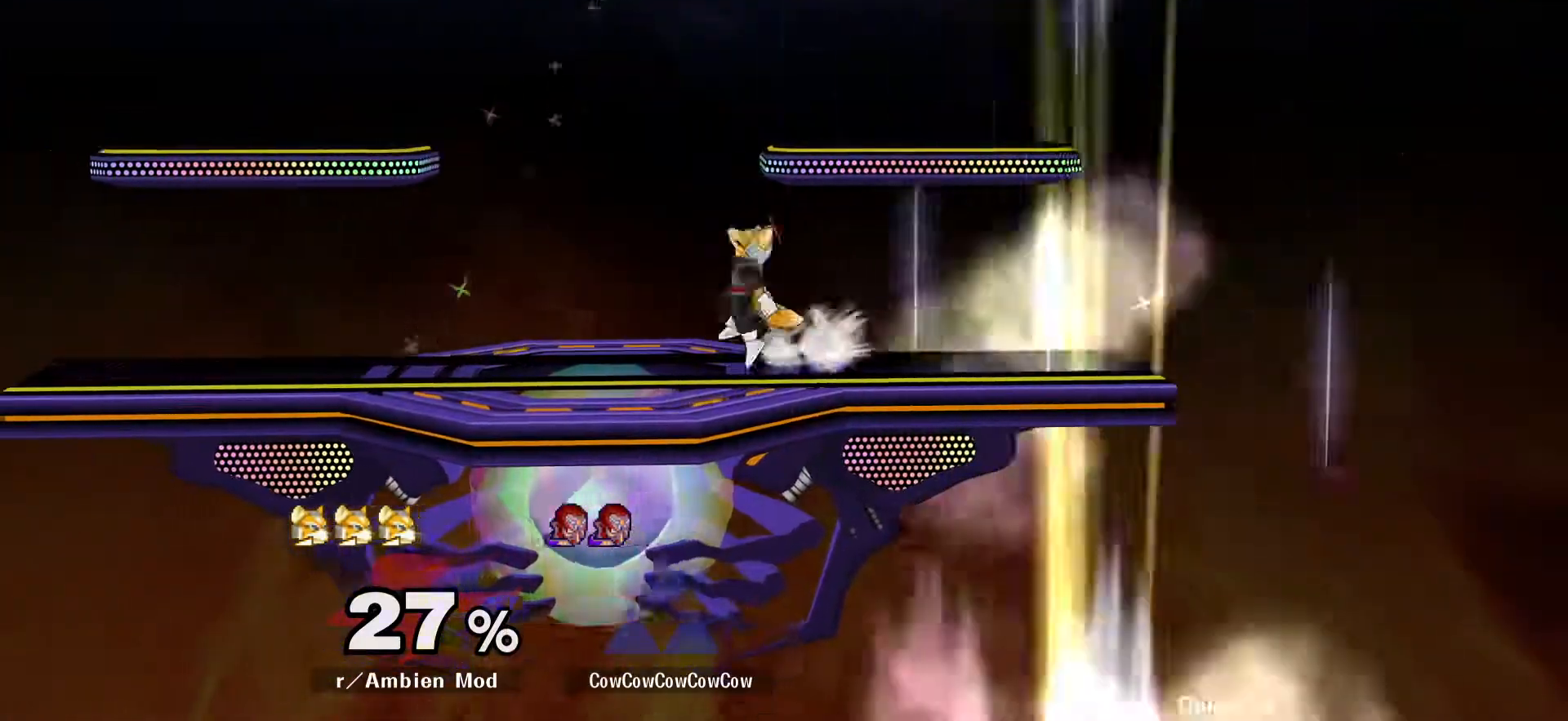
{"buttons": ["B", "L1", "C_LEFT"]}
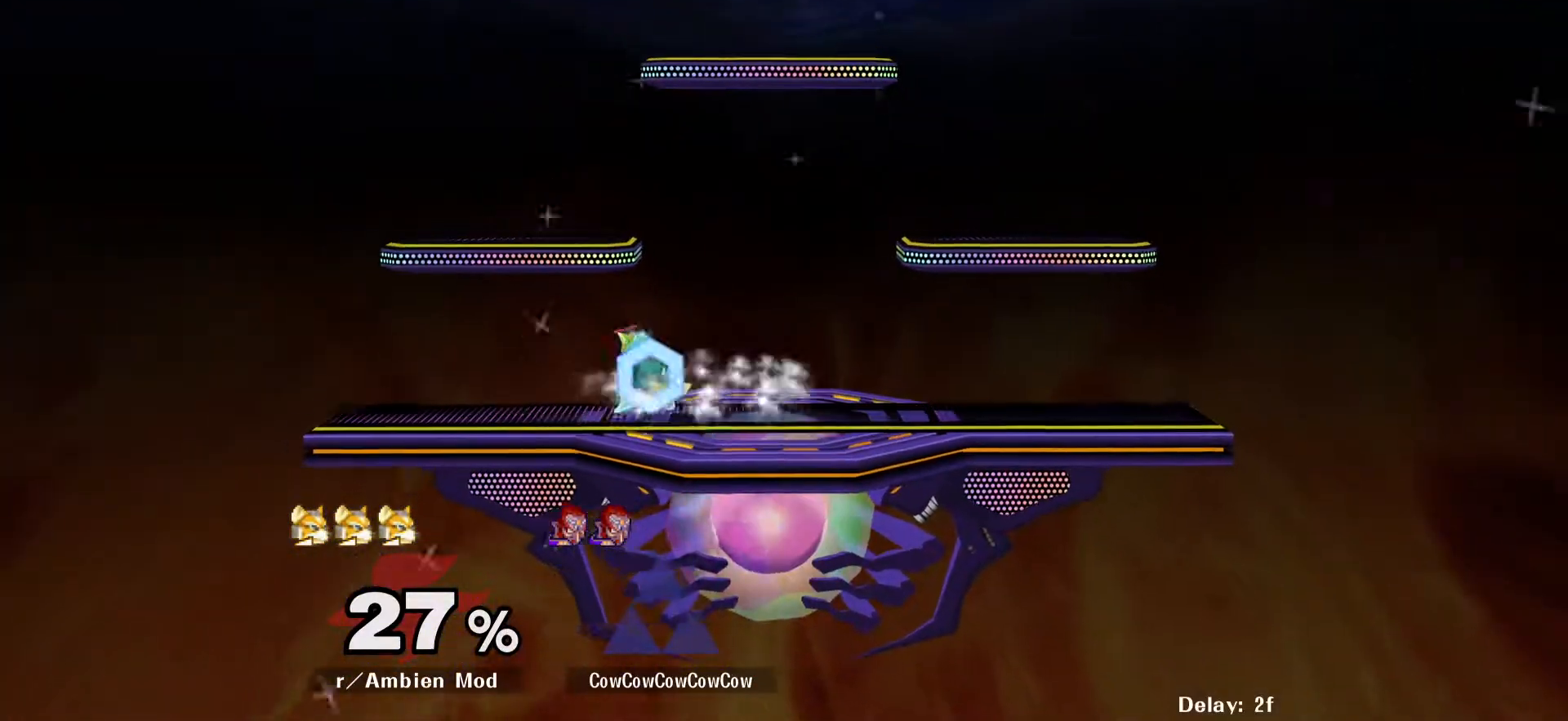
{"buttons": []}
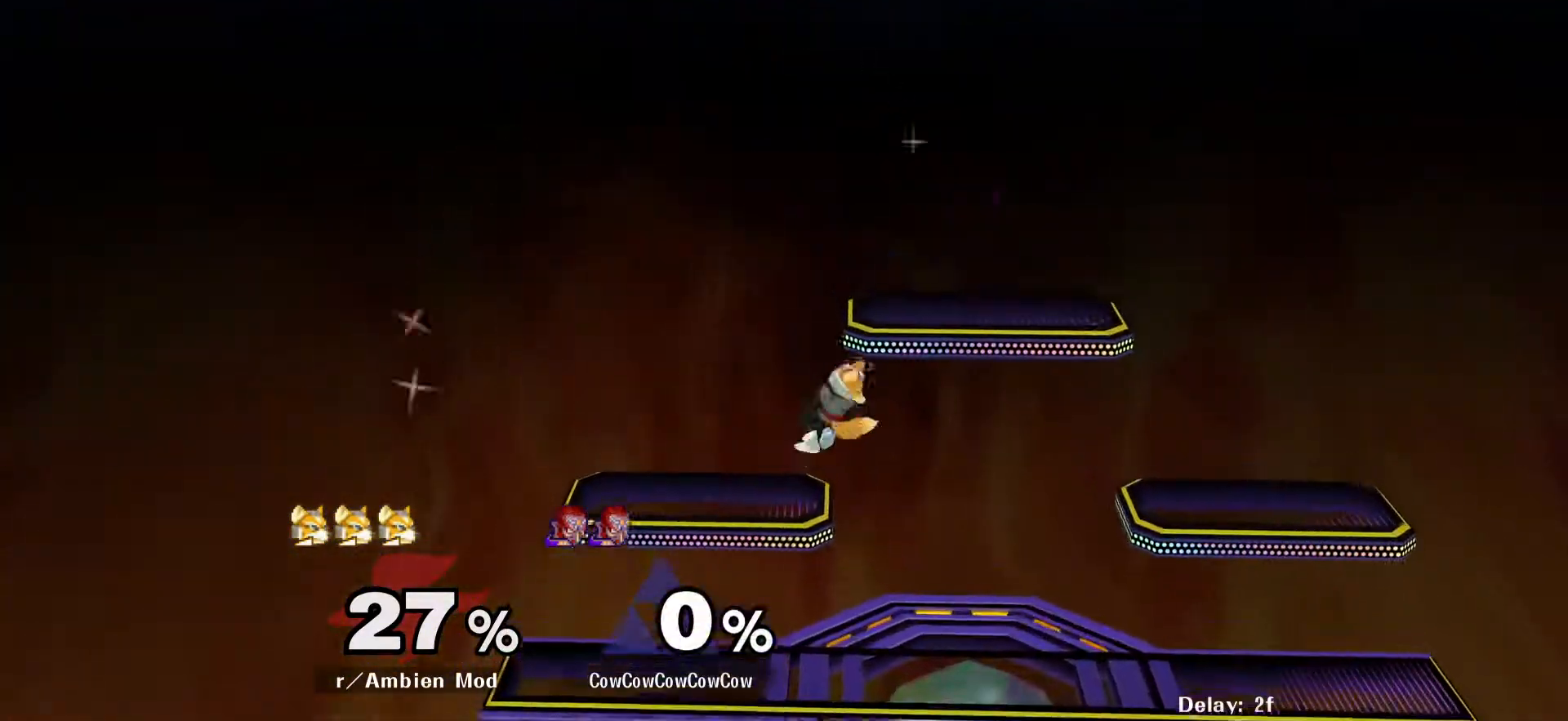
{"buttons": ["DPAD_RIGHT"], "events": [[233, "DPAD_RIGHT", "down"]]}
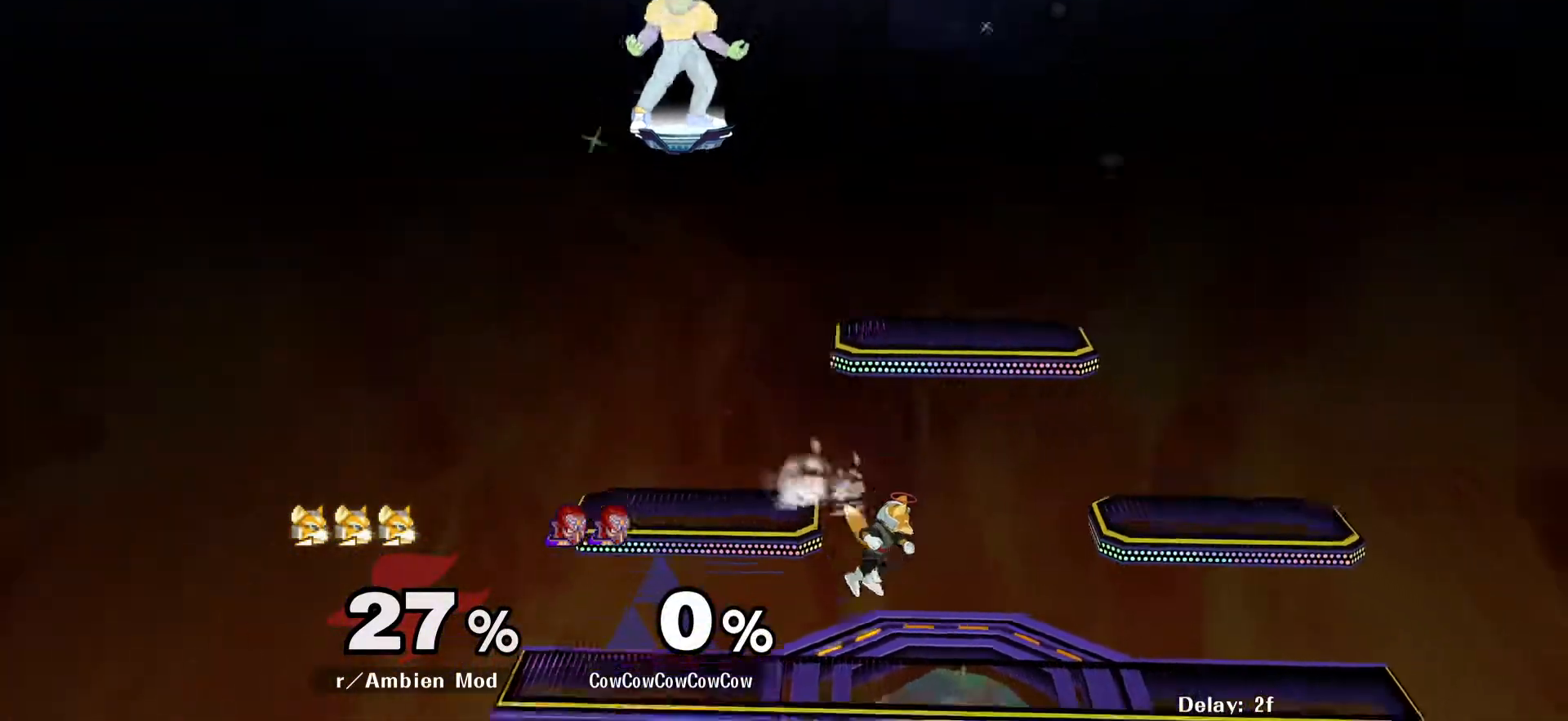
{"buttons": ["DPAD_DOWN", "DPAD_RIGHT"], "events": [[333, "DPAD_DOWN", "down"]]}
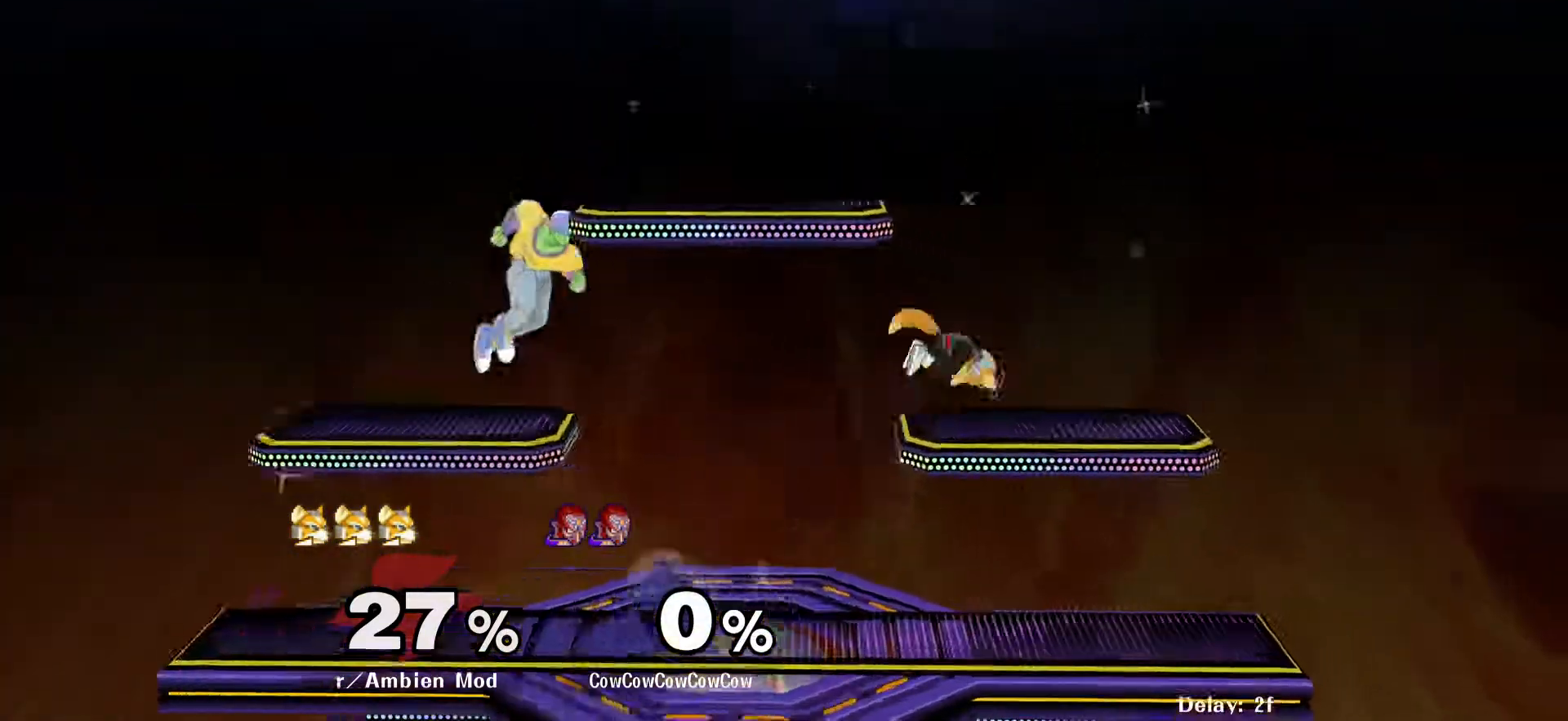
{"buttons": ["A", "Y"], "events": [[183, "DPAD_DOWN", "up"], [200, "DPAD_RIGHT", "up"], [317, "DPAD_RIGHT", "down"], [367, "Y", "down"], [450, "DPAD_RIGHT", "up"], [500, "A", "down"]]}
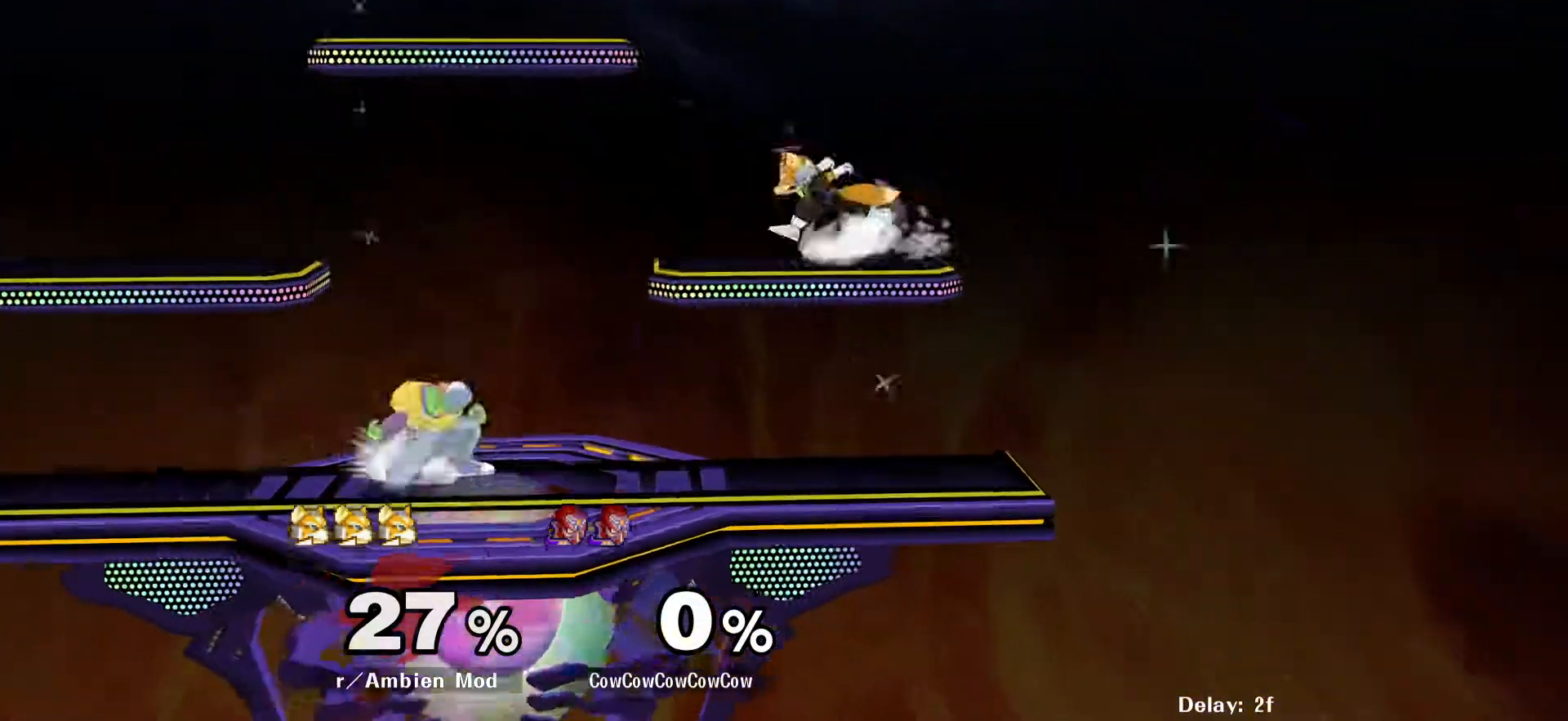
{"buttons": ["DPAD_DOWN", "DPAD_RIGHT"], "events": [[17, "Y", "up"], [117, "A", "up"], [167, "DPAD_LEFT", "down"], [217, "DPAD_LEFT", "up"], [250, "DPAD_RIGHT", "down"], [383, "DPAD_DOWN", "down"]]}
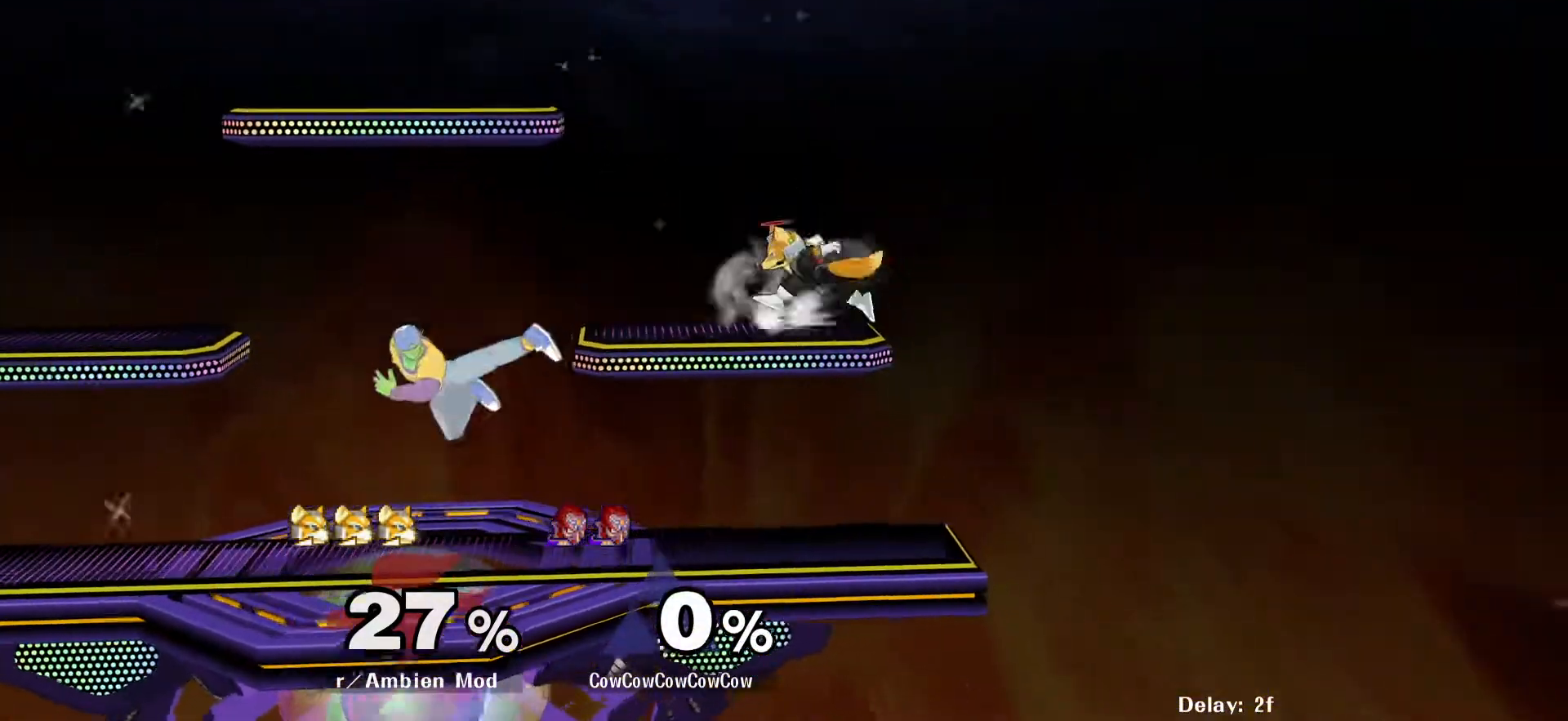
{"buttons": ["DPAD_RIGHT"], "events": [[17, "DPAD_DOWN", "up"], [50, "DPAD_RIGHT", "up"], [133, "DPAD_RIGHT", "down"], [183, "Y", "down"], [233, "DPAD_LEFT", "down"], [233, "Y", "up"], [250, "DPAD_RIGHT", "up"], [283, "C_UP", "down"], [400, "C_UP", "up"], [433, "DPAD_RIGHT", "down"], [483, "DPAD_LEFT", "up"]]}
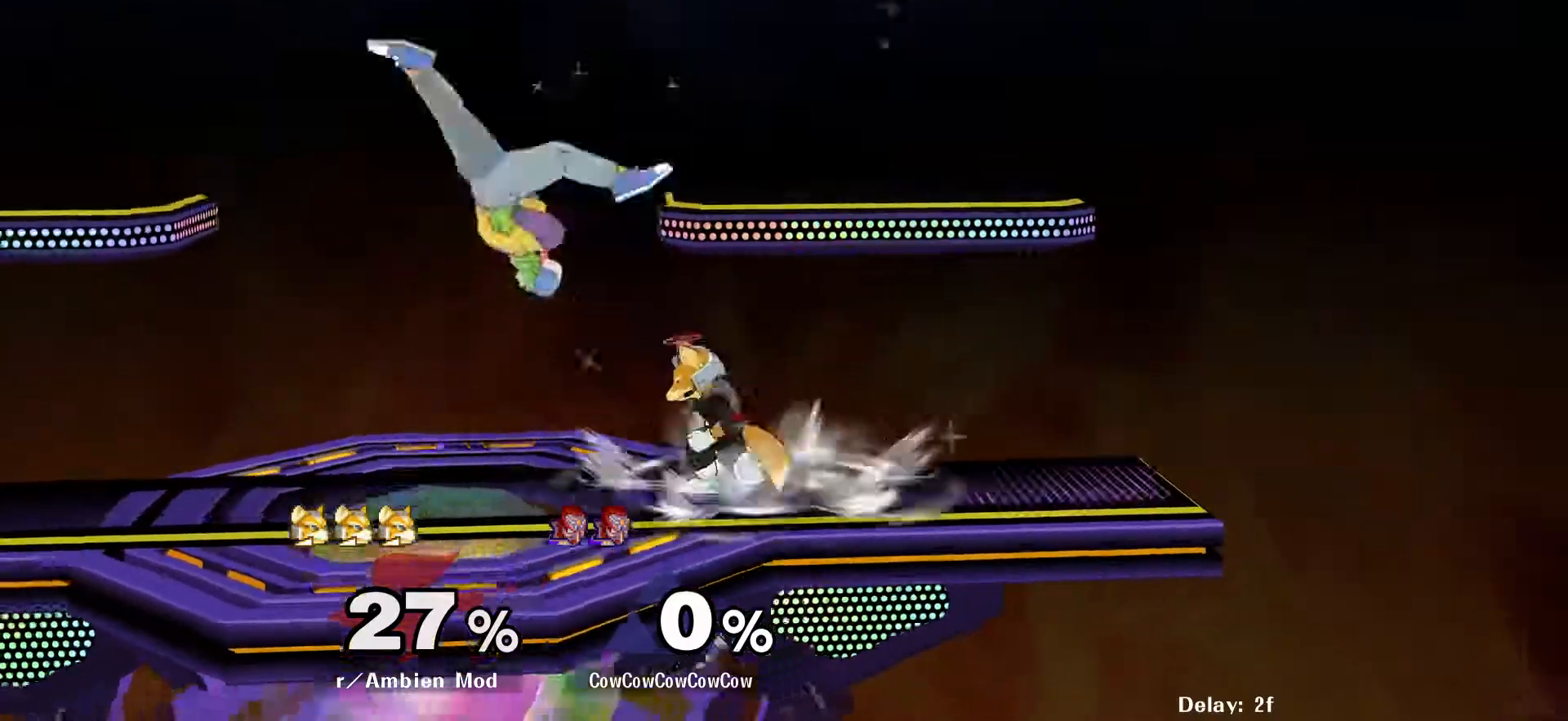
{"buttons": [], "events": [[117, "DPAD_DOWN", "down"], [233, "DPAD_DOWN", "up"], [250, "DPAD_RIGHT", "up"], [350, "A", "down"], [433, "A", "up"]]}
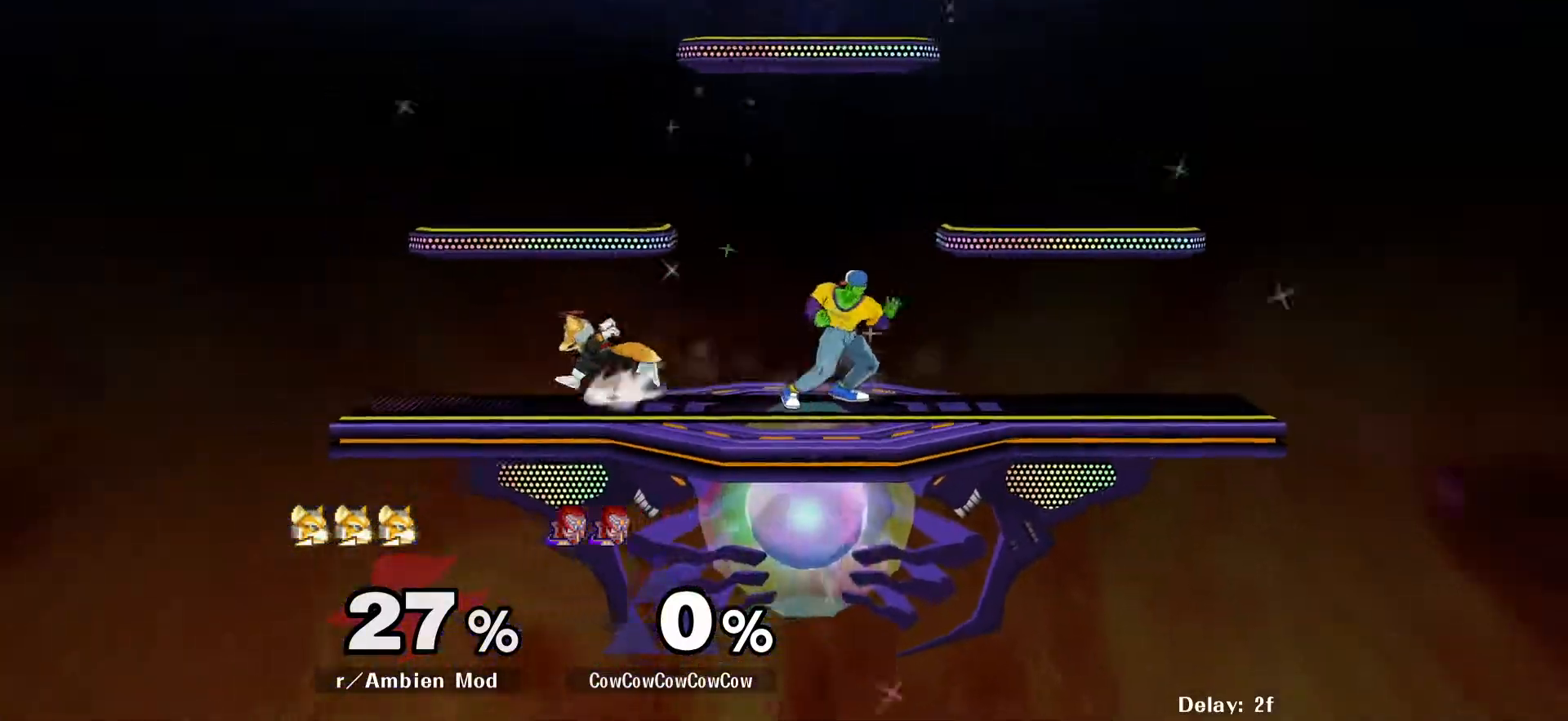
{"buttons": ["DPAD_LEFT", "C_DOWN"], "events": [[150, "DPAD_RIGHT", "down"], [233, "Y", "down"], [283, "DPAD_RIGHT", "up"], [300, "DPAD_LEFT", "down"], [350, "C_DOWN", "down"], [450, "Y", "up"]]}
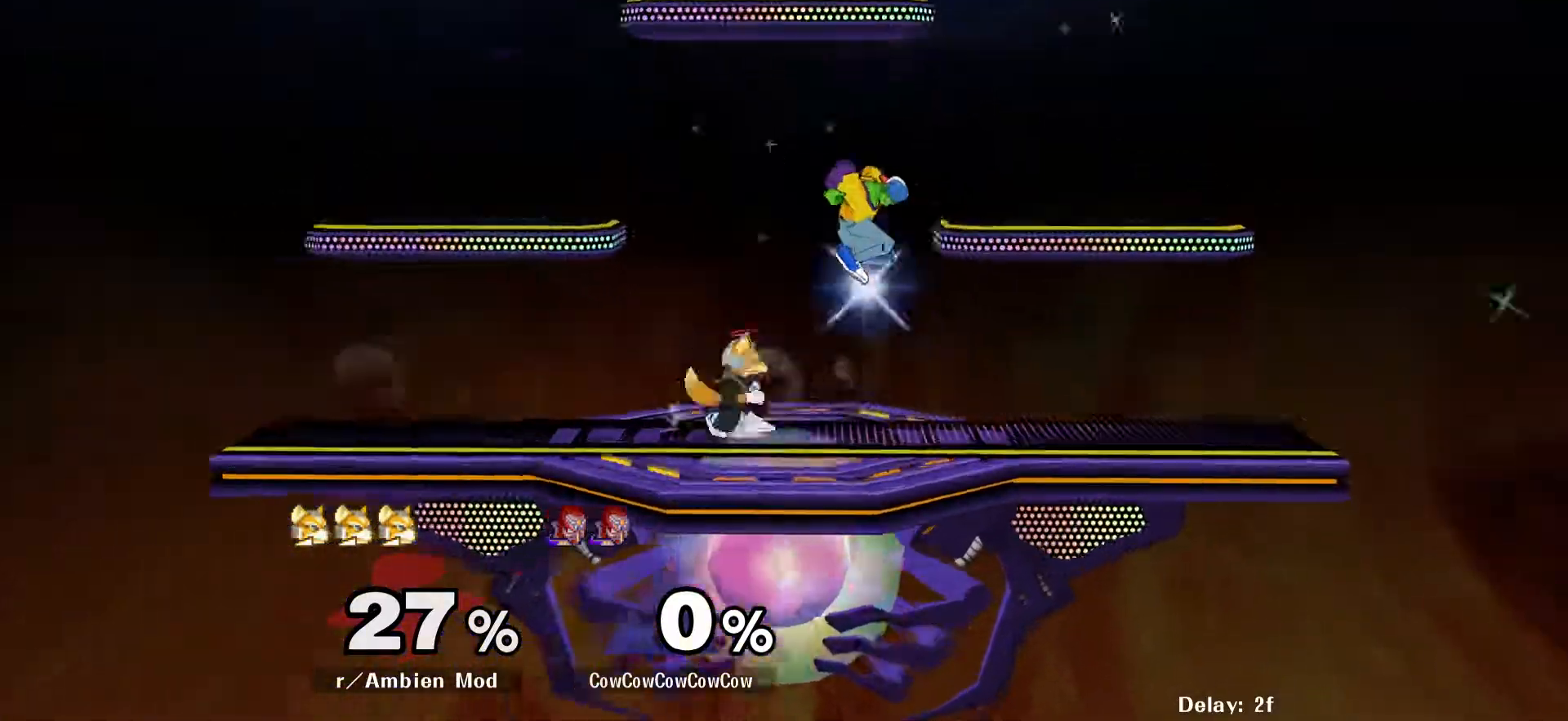
{"buttons": ["DPAD_UP"], "events": [[33, "C_DOWN", "up"], [67, "DPAD_RIGHT", "down"], [350, "DPAD_LEFT", "up"], [350, "DPAD_RIGHT", "up"], [483, "DPAD_UP", "down"]]}
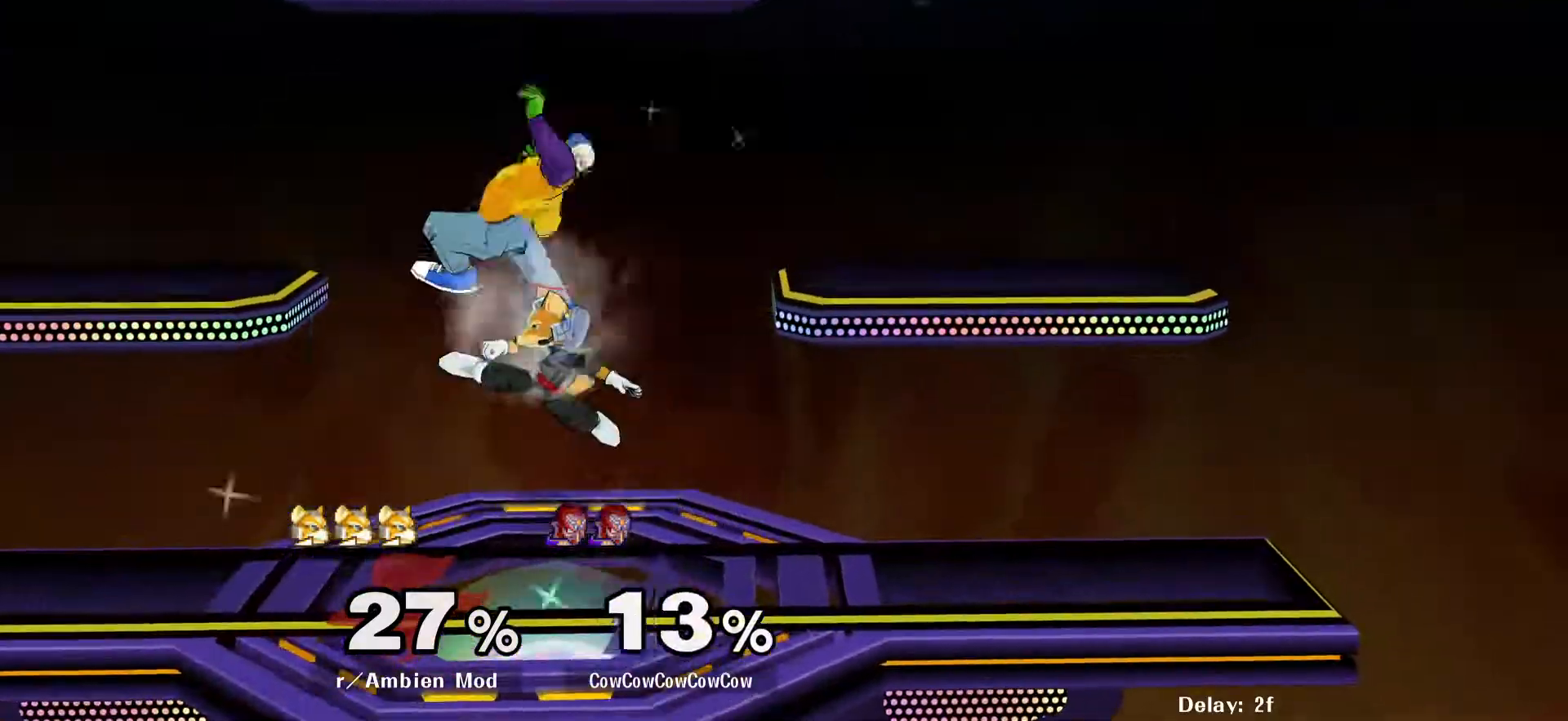
{"buttons": ["DPAD_DOWN", "C_DOWN"], "events": [[50, "DPAD_UP", "up"], [133, "DPAD_UP", "down"], [233, "DPAD_UP", "up"], [350, "C_DOWN", "down"], [417, "DPAD_LEFT", "down"], [450, "DPAD_DOWN", "down"], [500, "DPAD_LEFT", "up"]]}
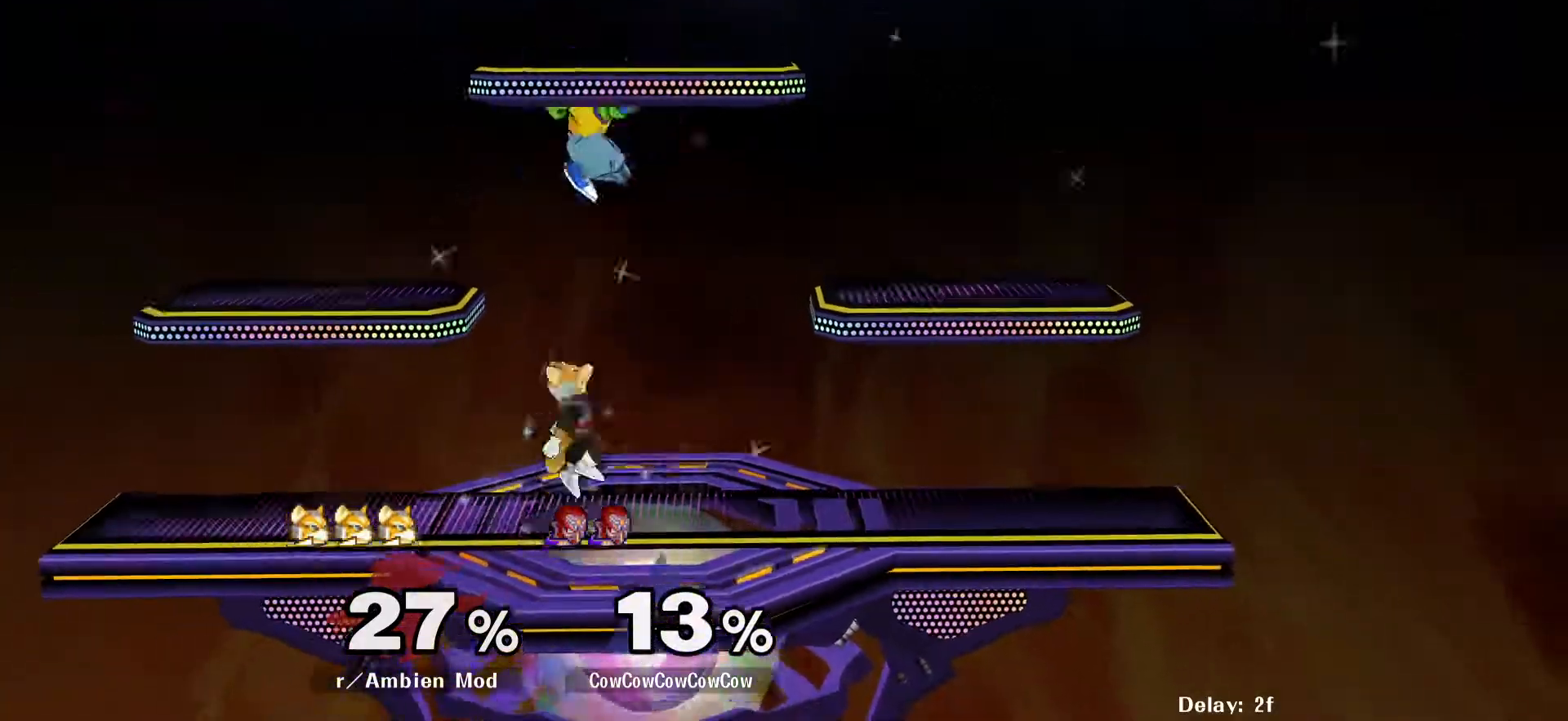
{"buttons": ["DPAD_DOWN"], "events": [[33, "C_DOWN", "up"], [50, "Z", "down"], [117, "DPAD_DOWN", "up"], [117, "DPAD_RIGHT", "down"], [117, "Z", "up"], [200, "DPAD_DOWN", "down"], [200, "DPAD_LEFT", "down"], [200, "Z", "down"], [267, "DPAD_RIGHT", "up"], [433, "DPAD_LEFT", "up"], [433, "Z", "up"]]}
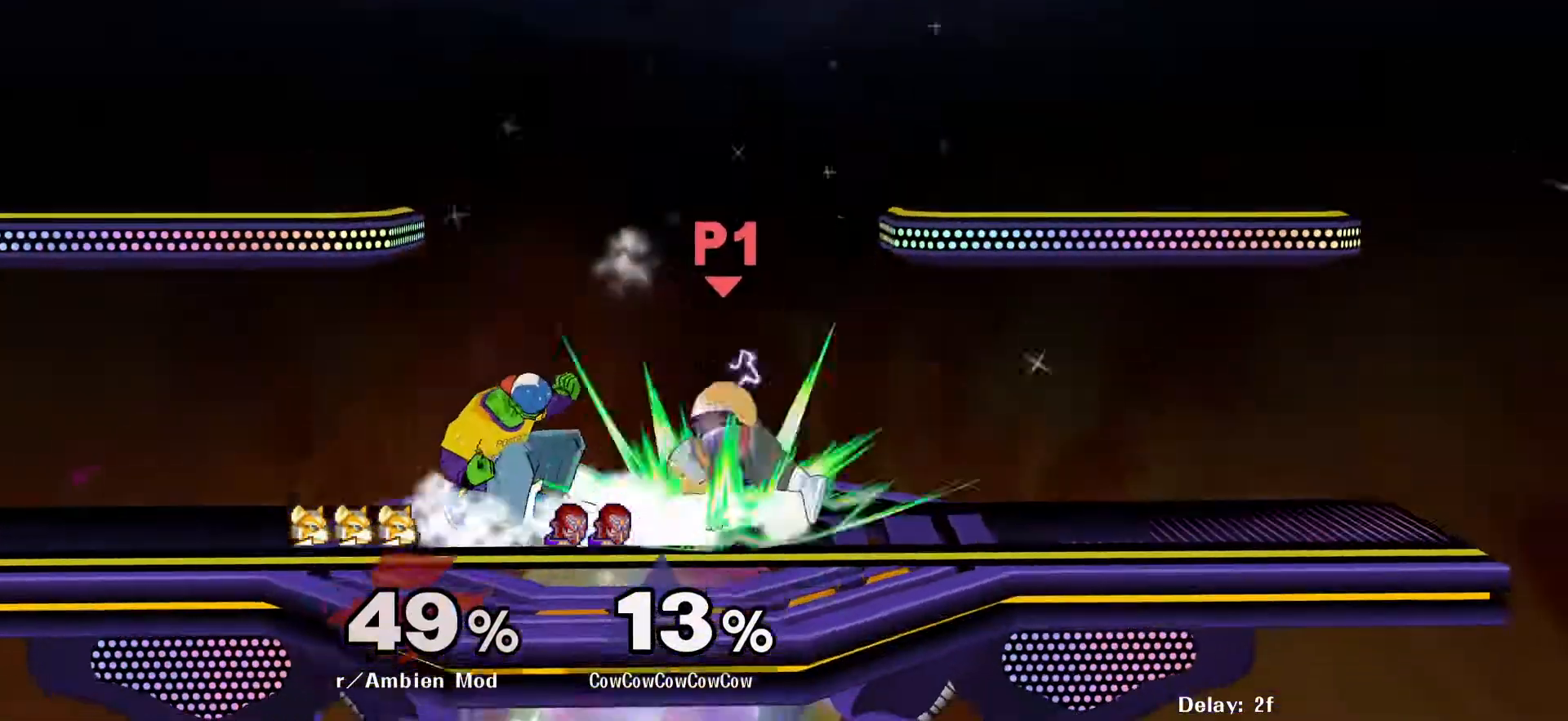
{"buttons": ["DPAD_RIGHT"], "events": [[33, "DPAD_DOWN", "up"], [200, "DPAD_RIGHT", "down"], [317, "Y", "down"], [367, "Y", "up"]]}
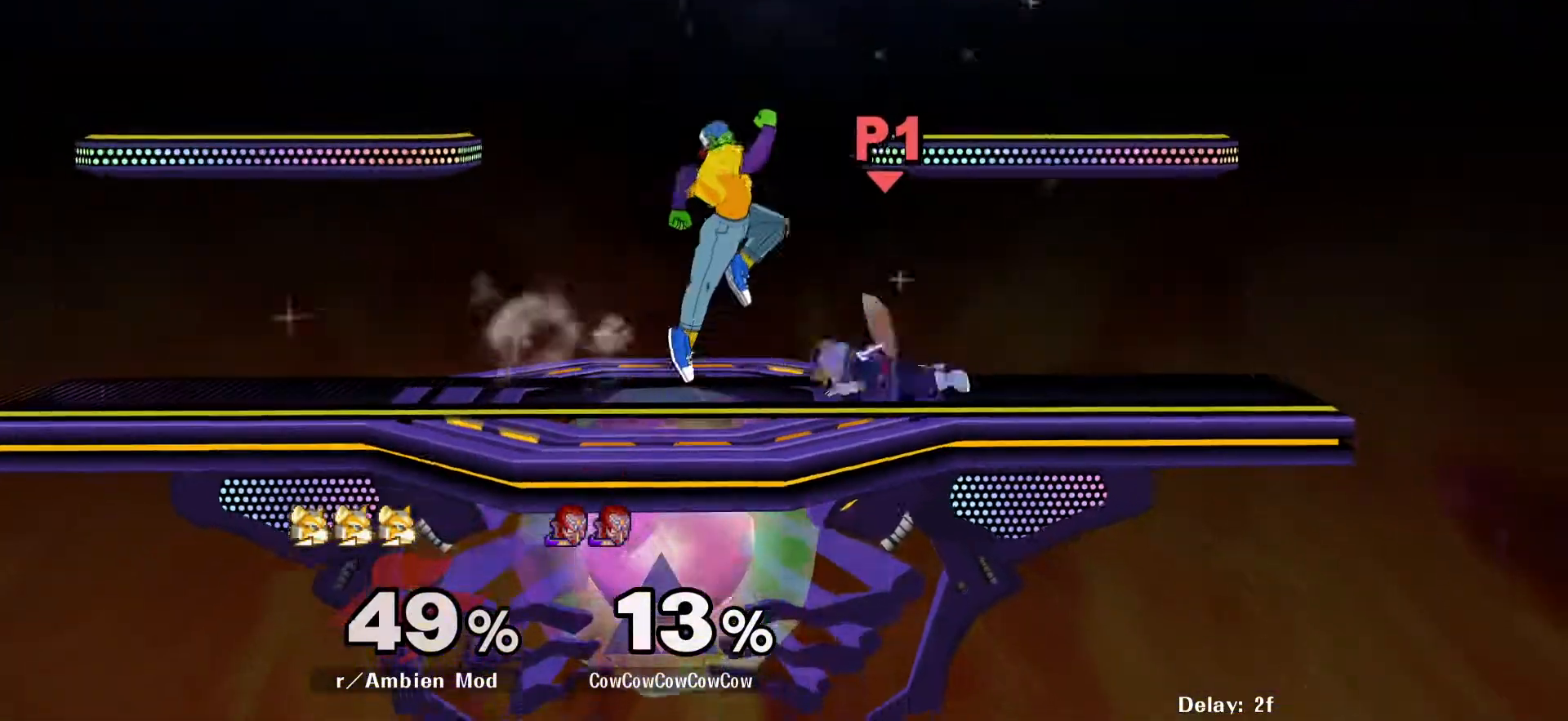
{"buttons": [], "events": [[133, "C_RIGHT", "down"], [167, "DPAD_RIGHT", "up"], [200, "DPAD_LEFT", "down"], [267, "C_RIGHT", "up"], [300, "DPAD_DOWN", "down"], [317, "Z", "down"], [417, "DPAD_LEFT", "up"], [417, "Z", "up"], [433, "DPAD_DOWN", "up"]]}
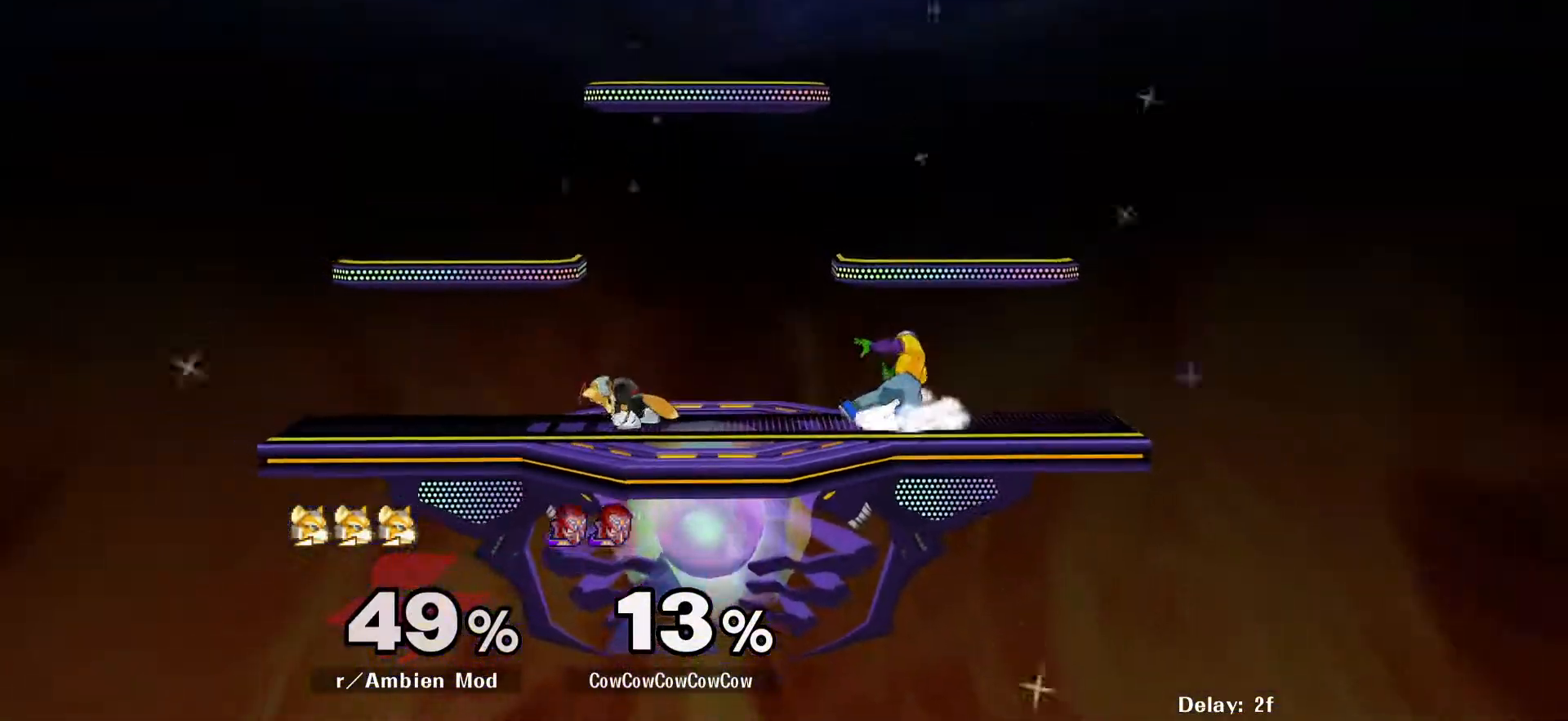
{"buttons": ["DPAD_RIGHT"], "events": [[67, "DPAD_LEFT", "down"], [150, "Y", "down"], [267, "C_UP", "down"], [300, "Y", "up"], [417, "C_UP", "up"], [450, "DPAD_LEFT", "up"], [467, "DPAD_RIGHT", "down"]]}
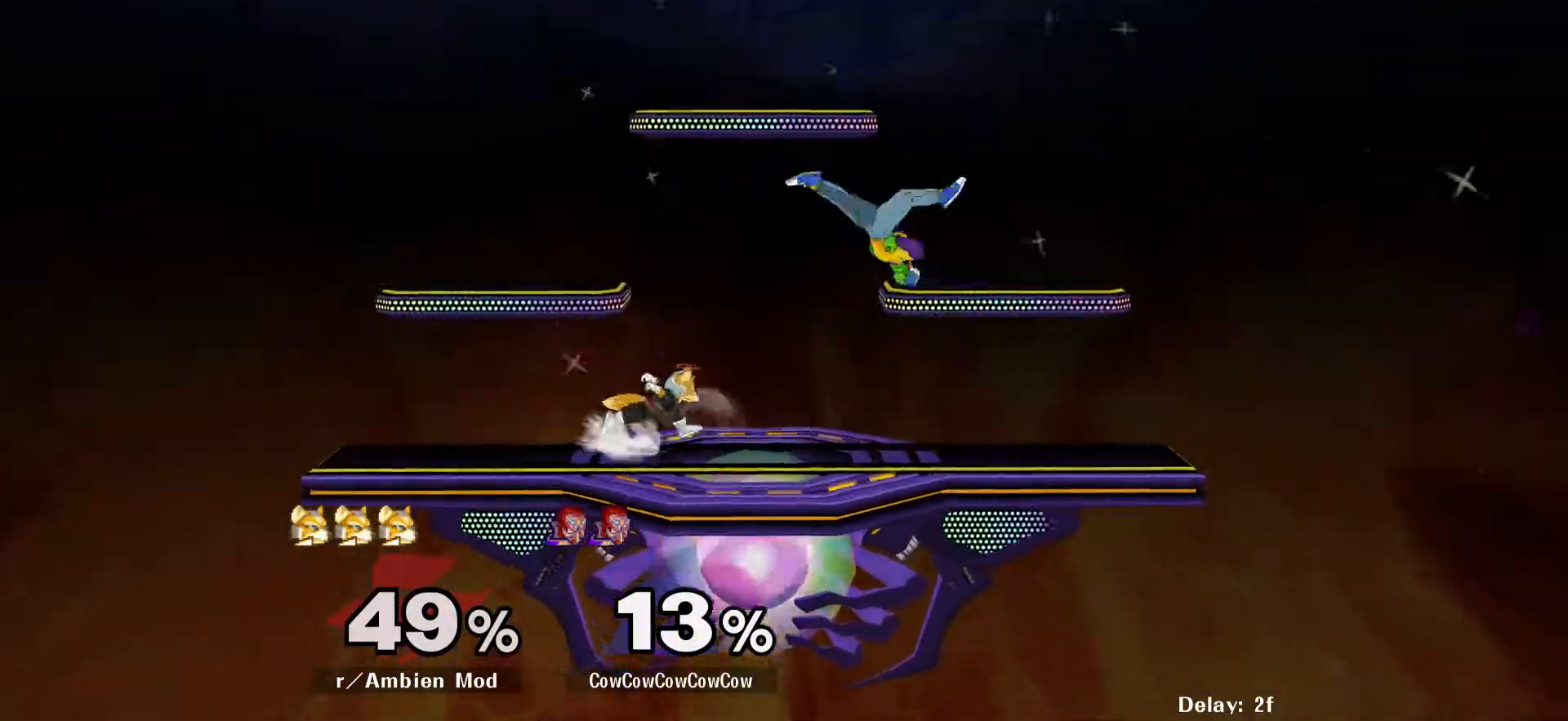
{"buttons": ["DPAD_LEFT"], "events": [[233, "DPAD_RIGHT", "up"], [300, "DPAD_LEFT", "down"]]}
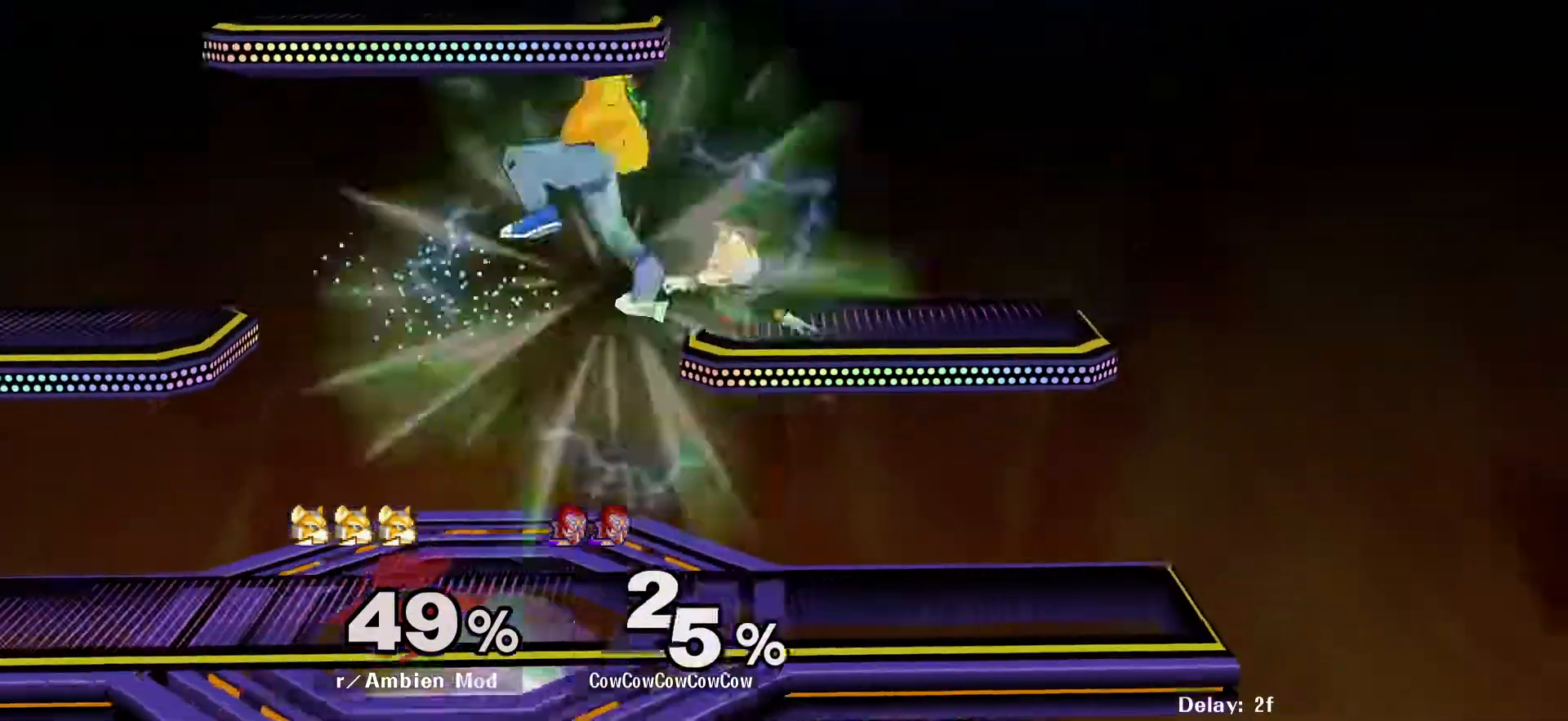
{"buttons": [], "events": [[200, "DPAD_LEFT", "up"]]}
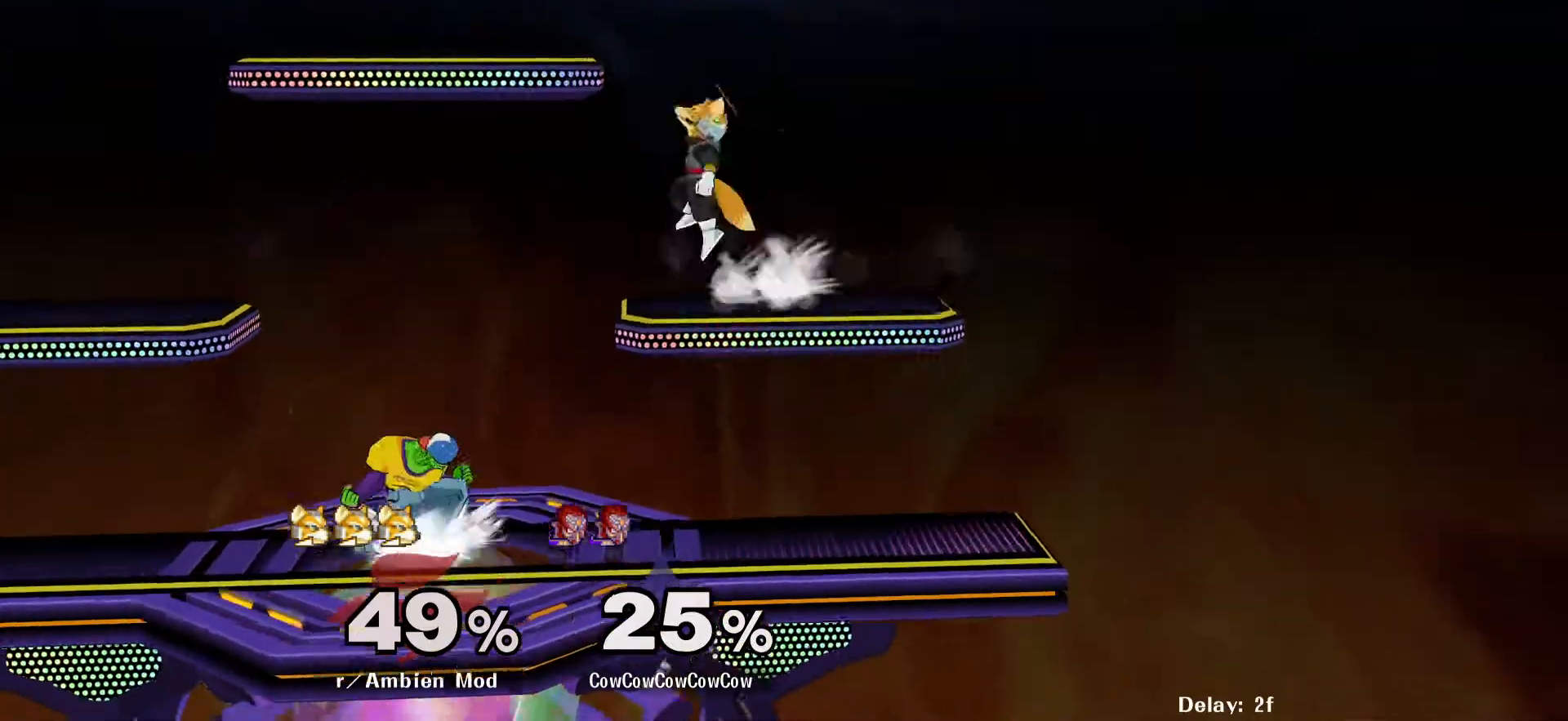
{"buttons": ["DPAD_RIGHT"], "events": [[50, "DPAD_LEFT", "down"], [133, "Y", "down"], [233, "Y", "up"], [250, "C_RIGHT", "down"], [267, "DPAD_LEFT", "up"], [383, "C_RIGHT", "up"], [400, "DPAD_RIGHT", "down"]]}
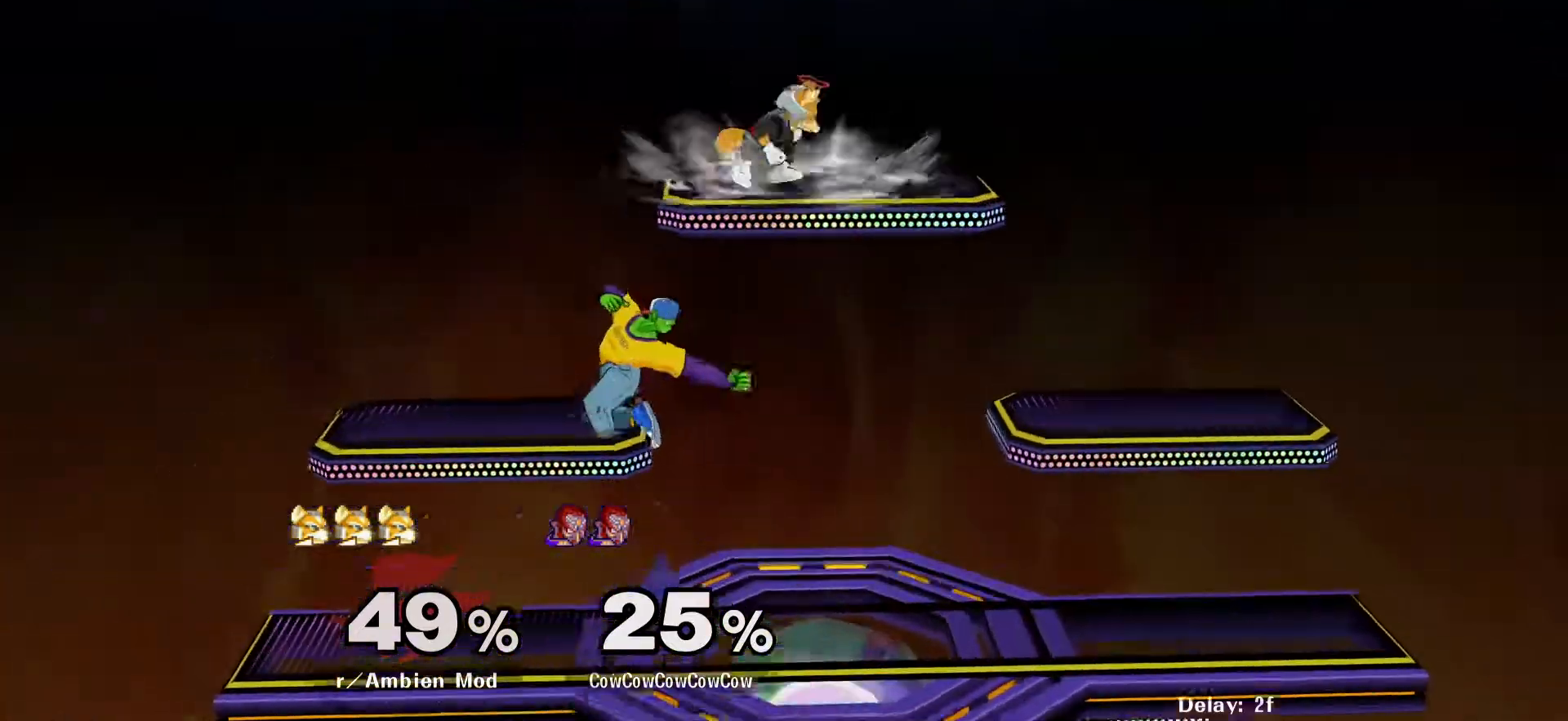
{"buttons": [], "events": [[200, "DPAD_RIGHT", "up"], [283, "Y", "down"], [350, "Y", "up"]]}
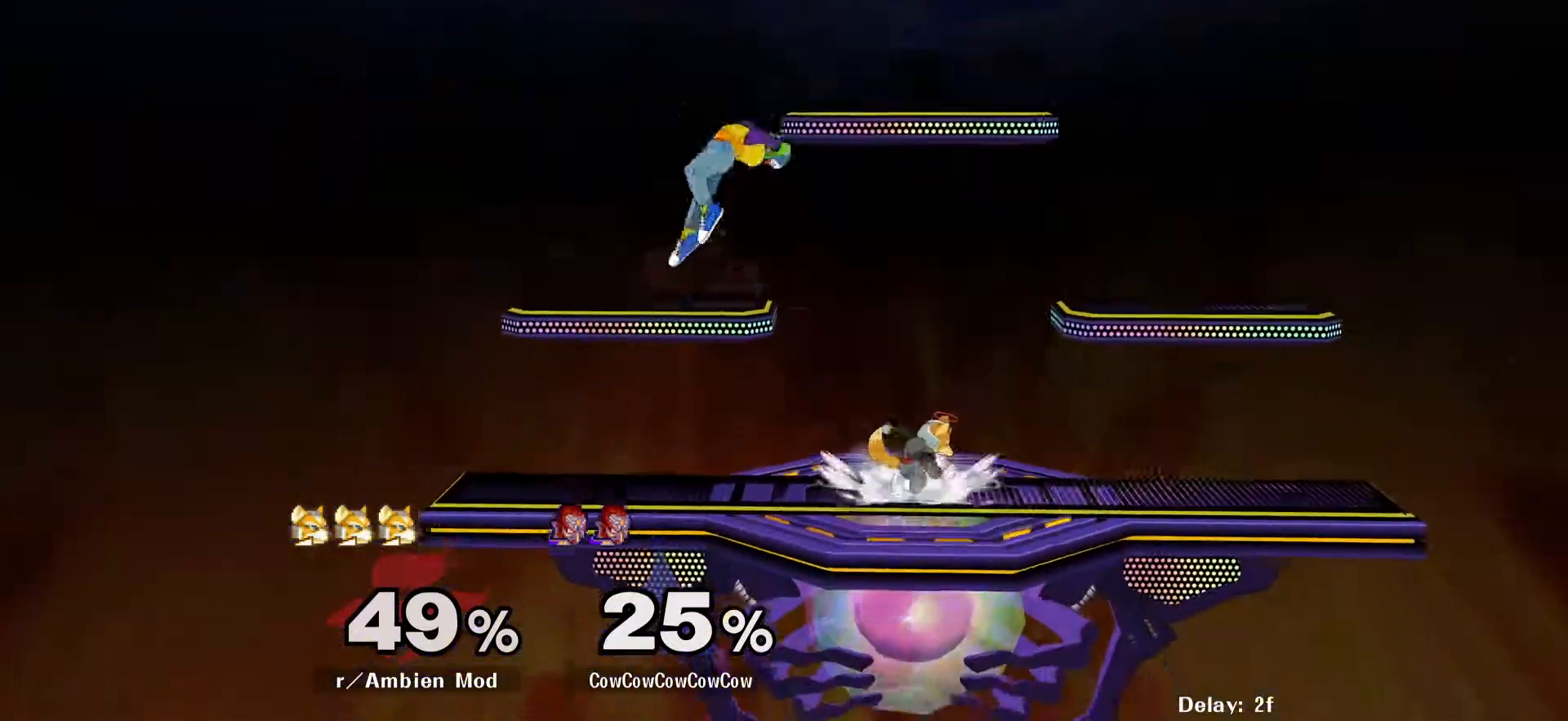
{"buttons": [], "events": [[17, "C_RIGHT", "down"], [17, "DPAD_RIGHT", "down"], [67, "DPAD_RIGHT", "up"], [83, "DPAD_LEFT", "down"], [150, "DPAD_DOWN", "down"], [217, "C_RIGHT", "up"], [233, "Z", "down"], [367, "Z", "up"], [433, "DPAD_DOWN", "up"], [467, "DPAD_LEFT", "up"]]}
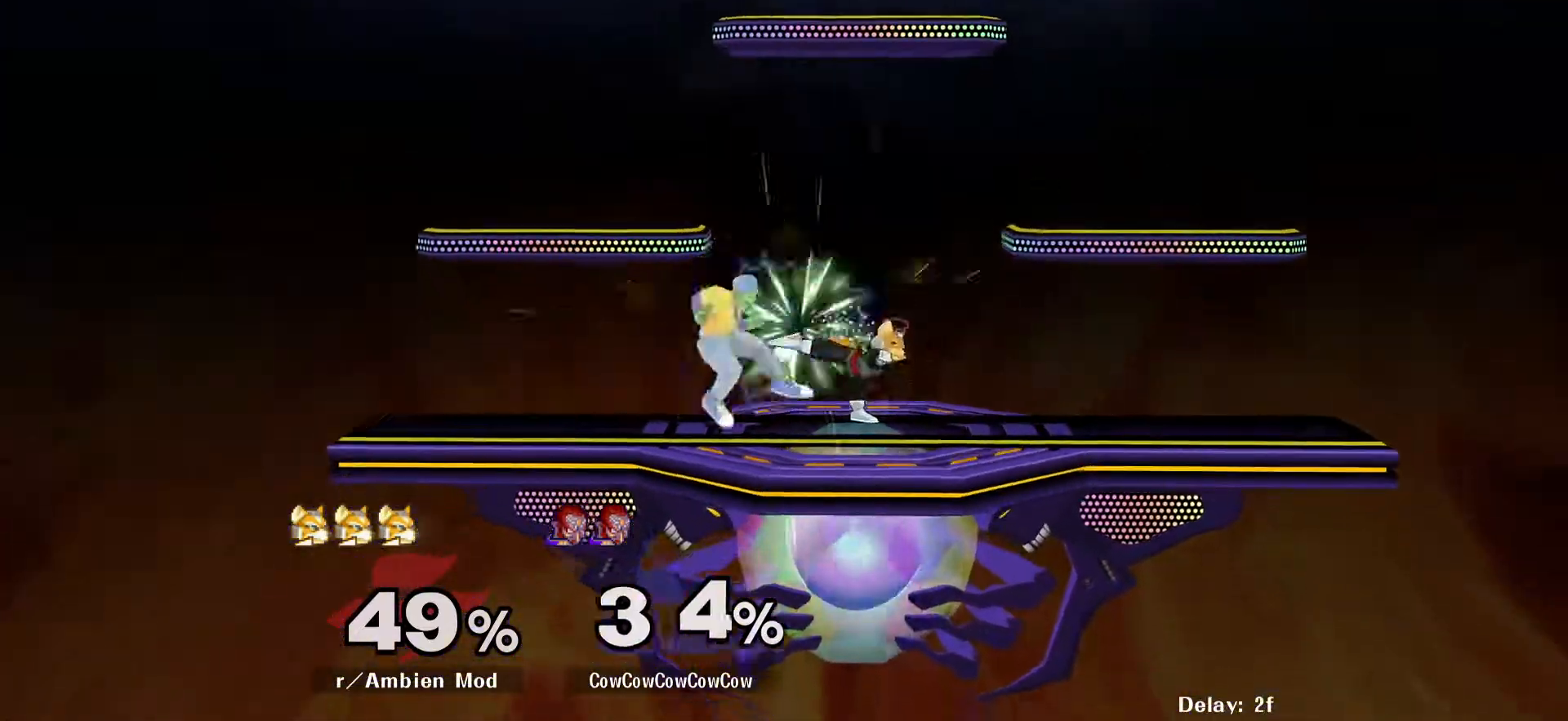
{"buttons": ["DPAD_DOWN"], "events": [[33, "DPAD_LEFT", "down"], [167, "DPAD_LEFT", "up"], [400, "DPAD_DOWN", "down"]]}